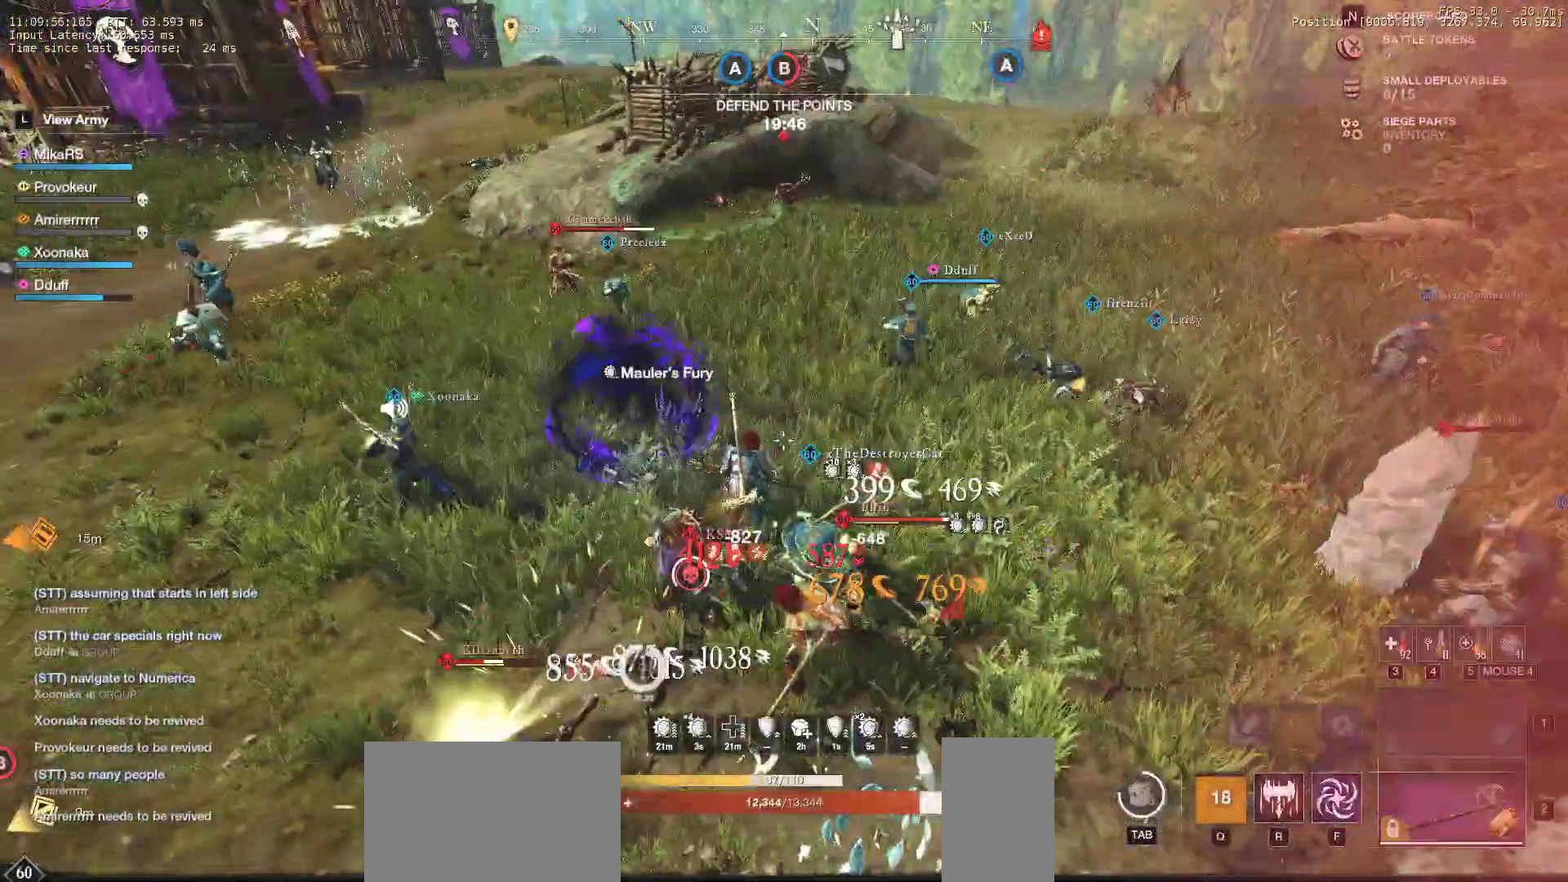
Gameplay with keyboard and mouse; each line is a JSON object with the keys and mouse buttons held at the frame after it. "events" lists presses ("down") and releases ("up") of "a", "ctrl", "d", "e", "f", "q", "r", "s", "shift", "space", "tab", "w", "mouse_left", "mouse_wheel", "mouse_right" and "mouse_mb5" between this image and that frame as [ms after this image, input, new state], when the widget could be followed in between. "mouse_left", "mouse_wheel", "mouse_right", "mouse_mb5" = the "left", "wheel", "right", "mb5" buttons of the "mouse" list. No other keys are recorded. "wheel" means that the mouse wheel is clicked or scrolled. Mouse movement is not recorded. Not read: mouse_mb4.
{"keys": ["w"], "mouse": [], "events": [[17, "mouse_left", "up"], [83, "mouse_left", "down"], [117, "w", "up"], [167, "a", "down"], [183, "mouse_left", "up"], [200, "w", "down"], [233, "a", "up"], [267, "mouse_left", "down"], [367, "mouse_left", "up"]]}
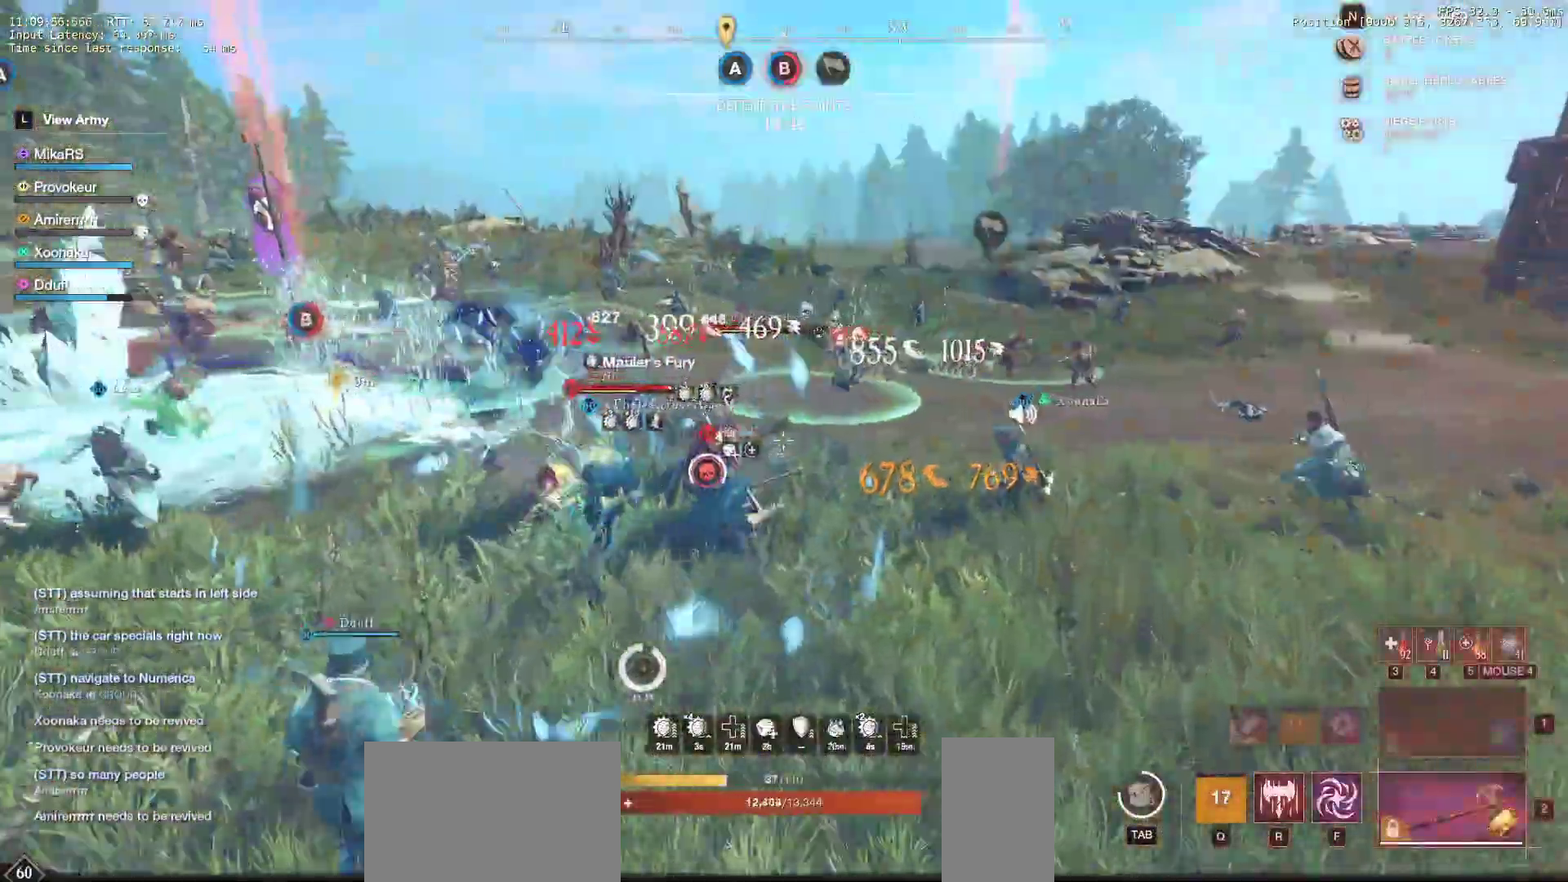
{"keys": ["w"], "mouse": ["left"], "events": [[33, "r", "down"], [150, "r", "up"], [200, "r", "down"], [283, "mouse_left", "down"], [317, "r", "up"], [367, "mouse_left", "up"], [433, "mouse_left", "down"]]}
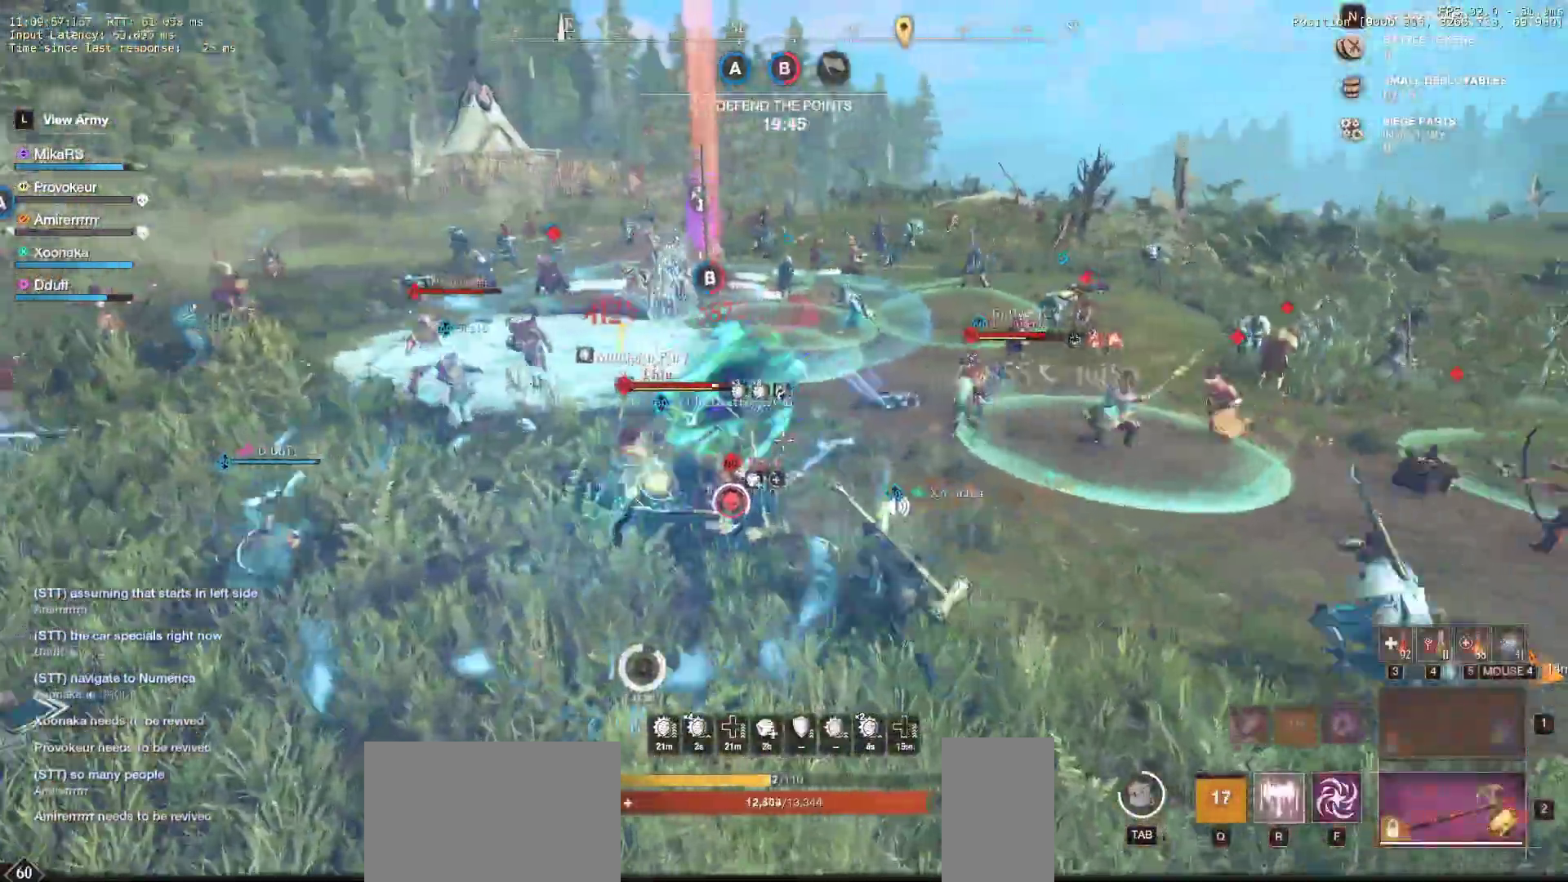
{"keys": ["w"], "mouse": ["left"], "events": [[50, "mouse_left", "up"], [117, "mouse_left", "down"], [217, "mouse_left", "up"], [300, "mouse_left", "down"], [400, "mouse_left", "up"], [483, "mouse_left", "down"]]}
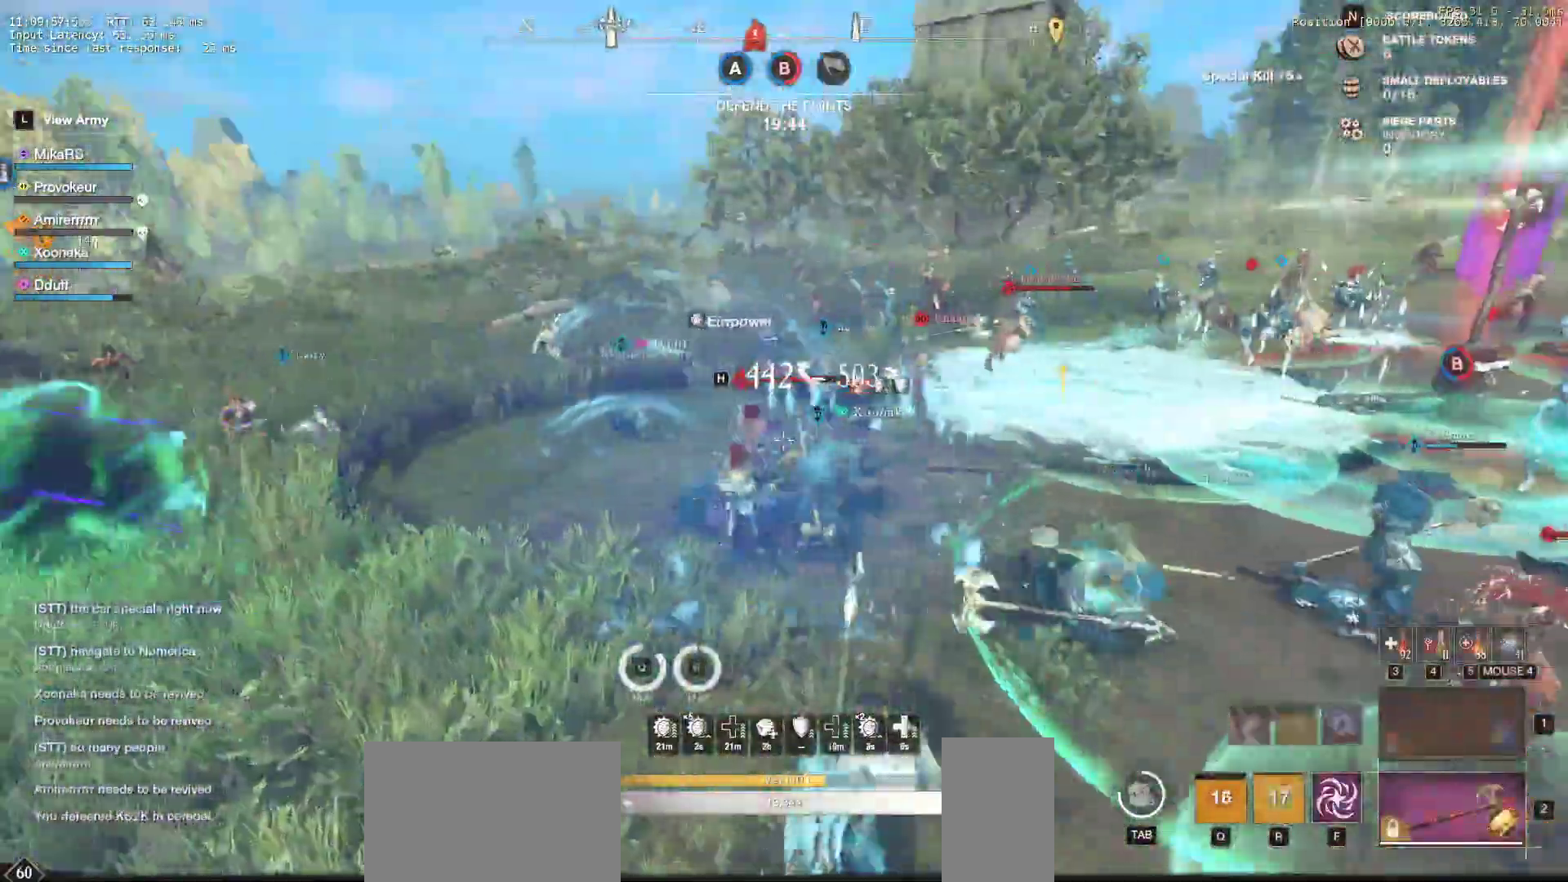
{"keys": ["a", "w"], "mouse": [], "events": [[117, "mouse_left", "up"], [183, "mouse_left", "down"], [233, "mouse_left", "up"], [283, "a", "down"], [317, "shift", "down"], [467, "shift", "up"]]}
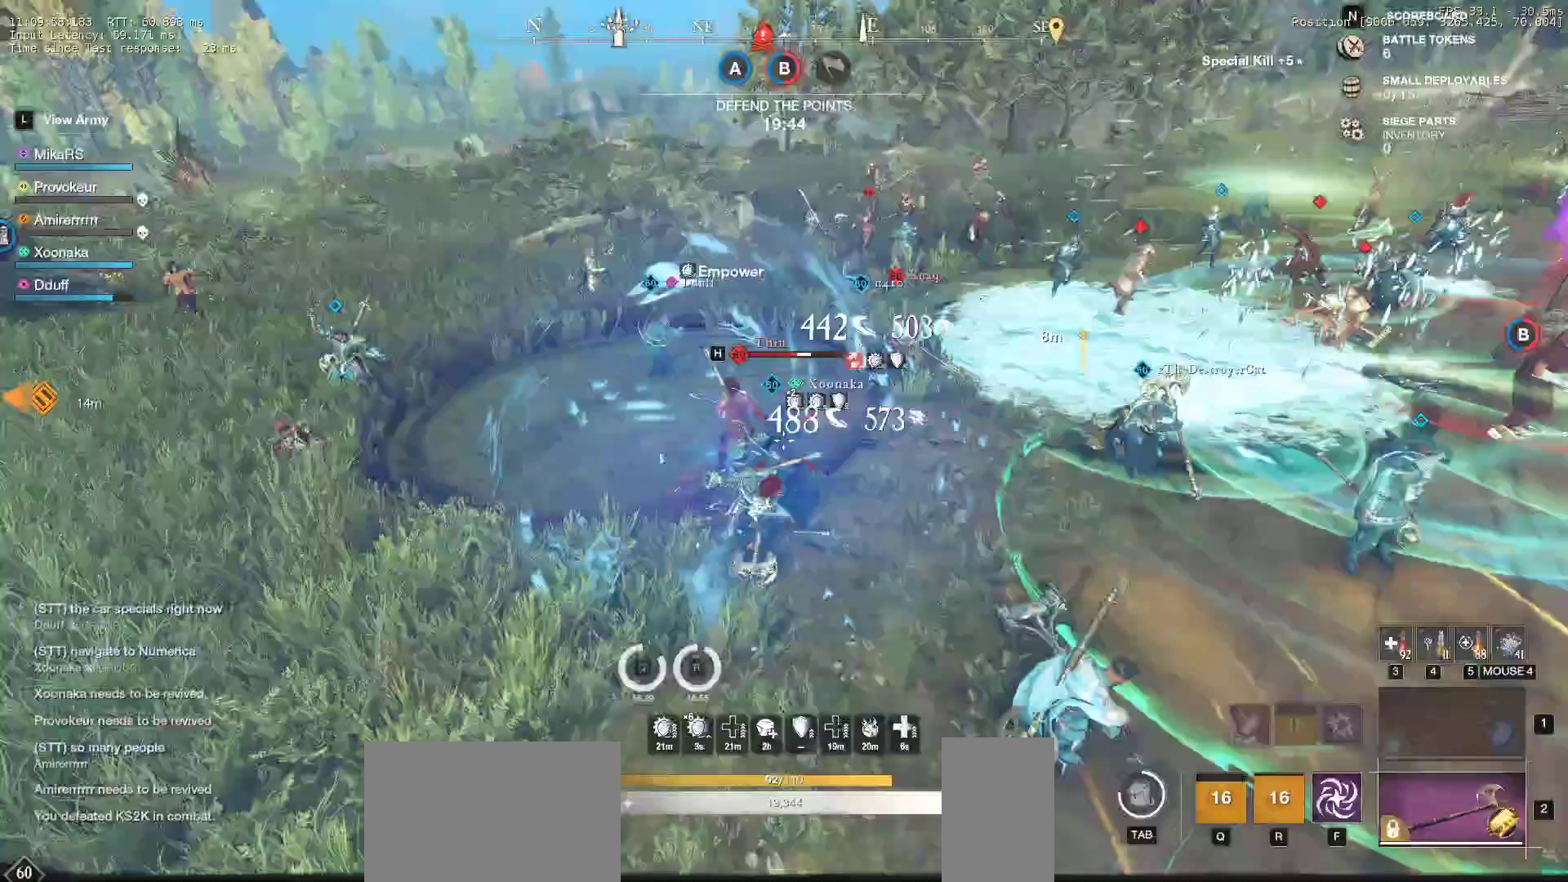
{"keys": ["w"], "mouse": ["left"], "events": [[17, "shift", "down"], [150, "shift", "up"], [200, "shift", "down"], [317, "mouse_left", "down"], [350, "shift", "up"], [400, "mouse_left", "up"], [433, "a", "up"], [467, "mouse_left", "down"]]}
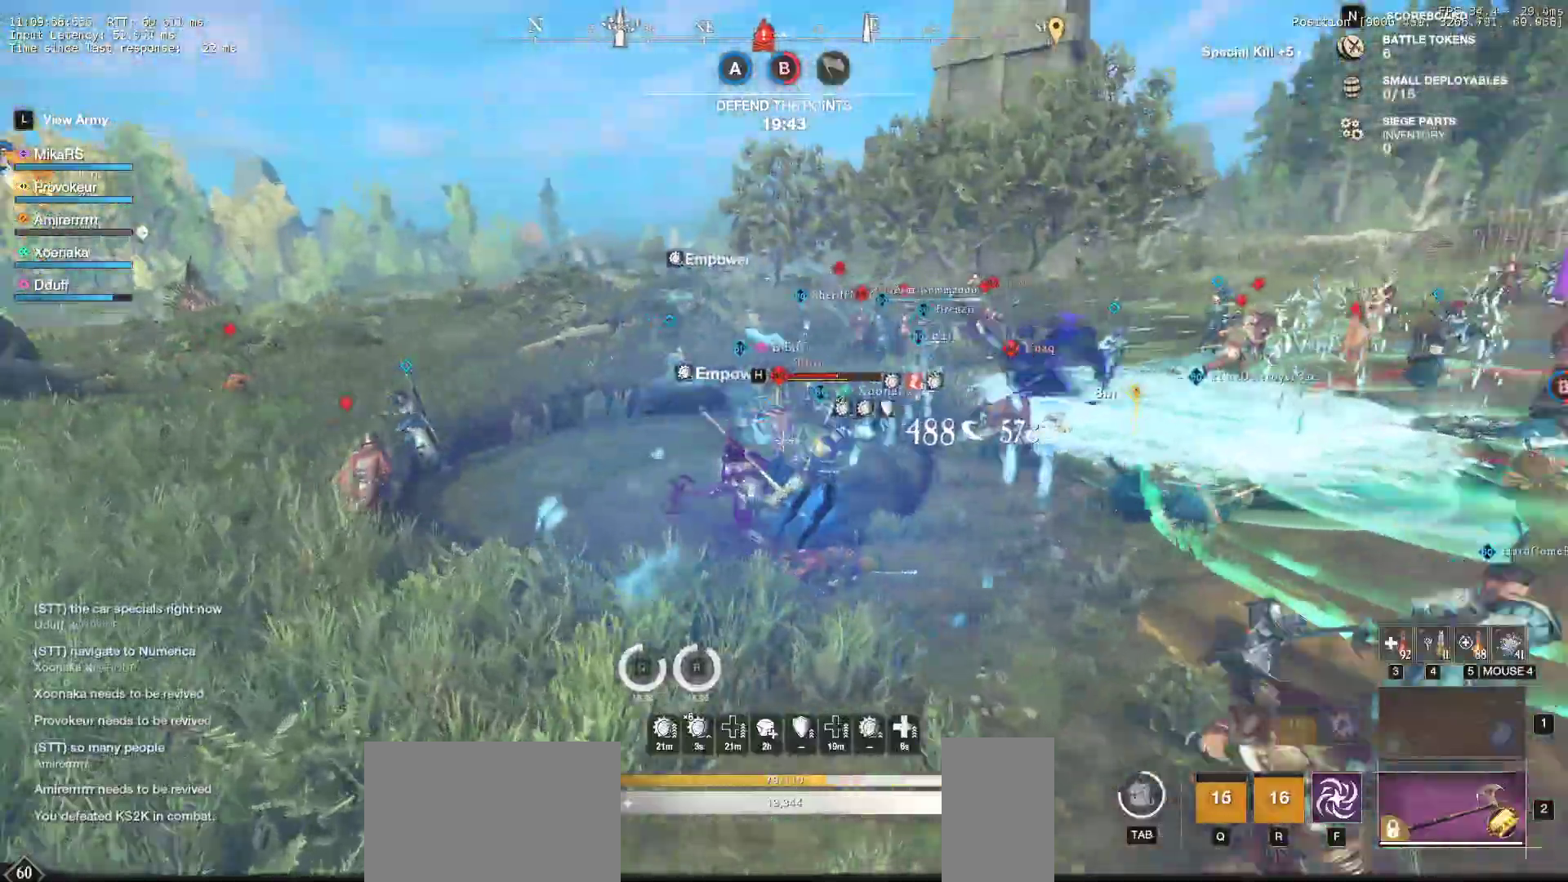
{"keys": ["a", "shift", "w"], "mouse": ["left"], "events": [[67, "mouse_left", "up"], [133, "mouse_left", "down"], [250, "mouse_left", "up"], [450, "a", "down"], [467, "mouse_left", "down"], [467, "shift", "down"]]}
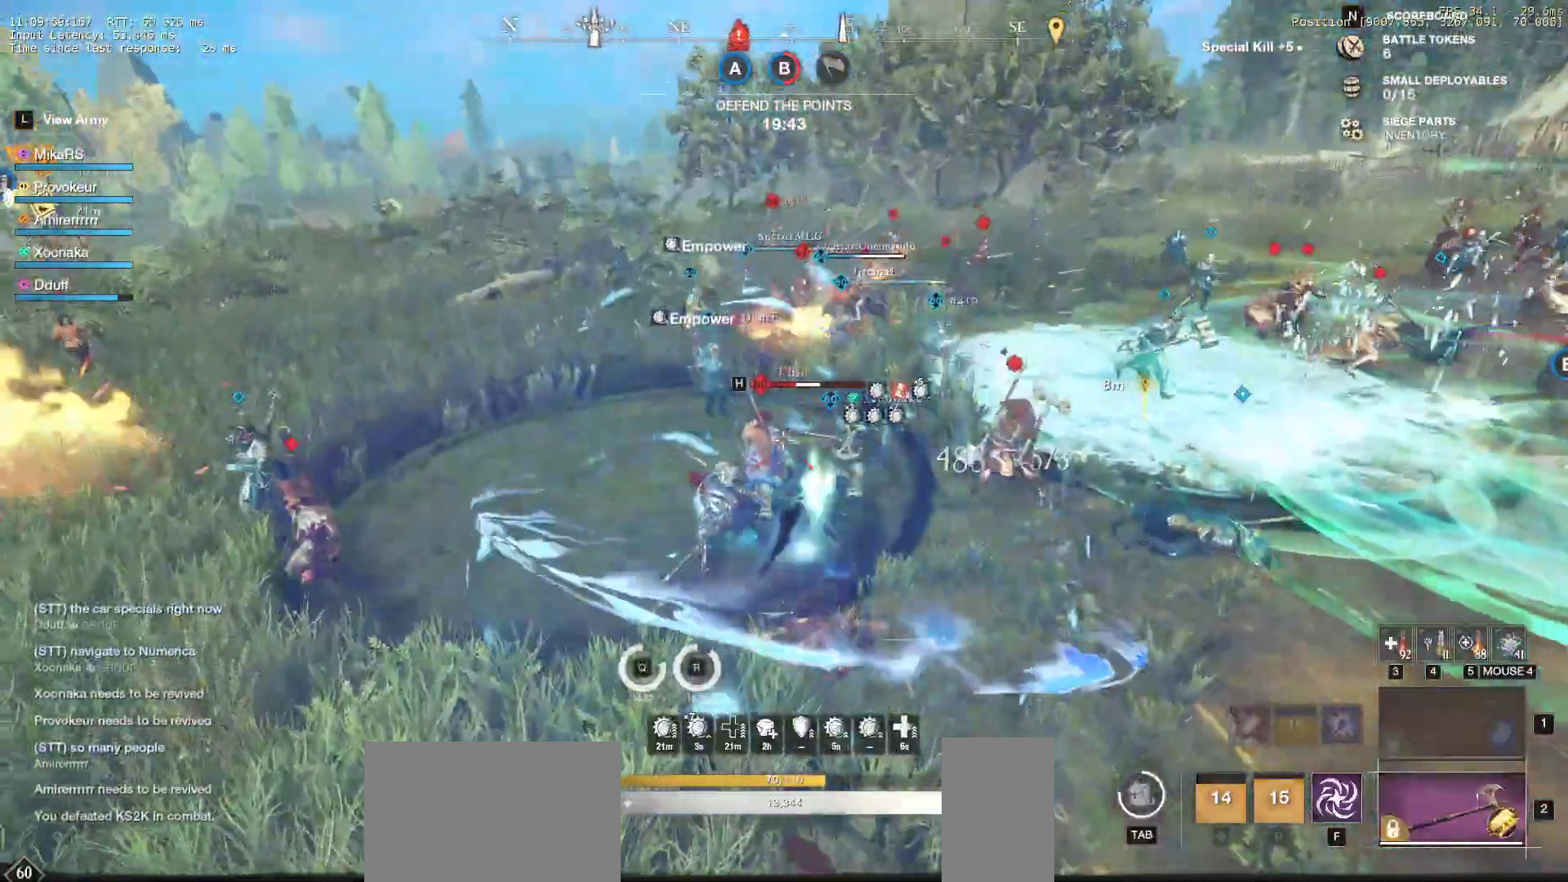
{"keys": ["w"], "mouse": ["left"], "events": [[17, "mouse_left", "up"], [167, "mouse_left", "down"], [167, "shift", "up"], [267, "mouse_left", "up"], [317, "a", "up"], [333, "mouse_left", "down"], [433, "mouse_left", "up"], [483, "mouse_left", "down"]]}
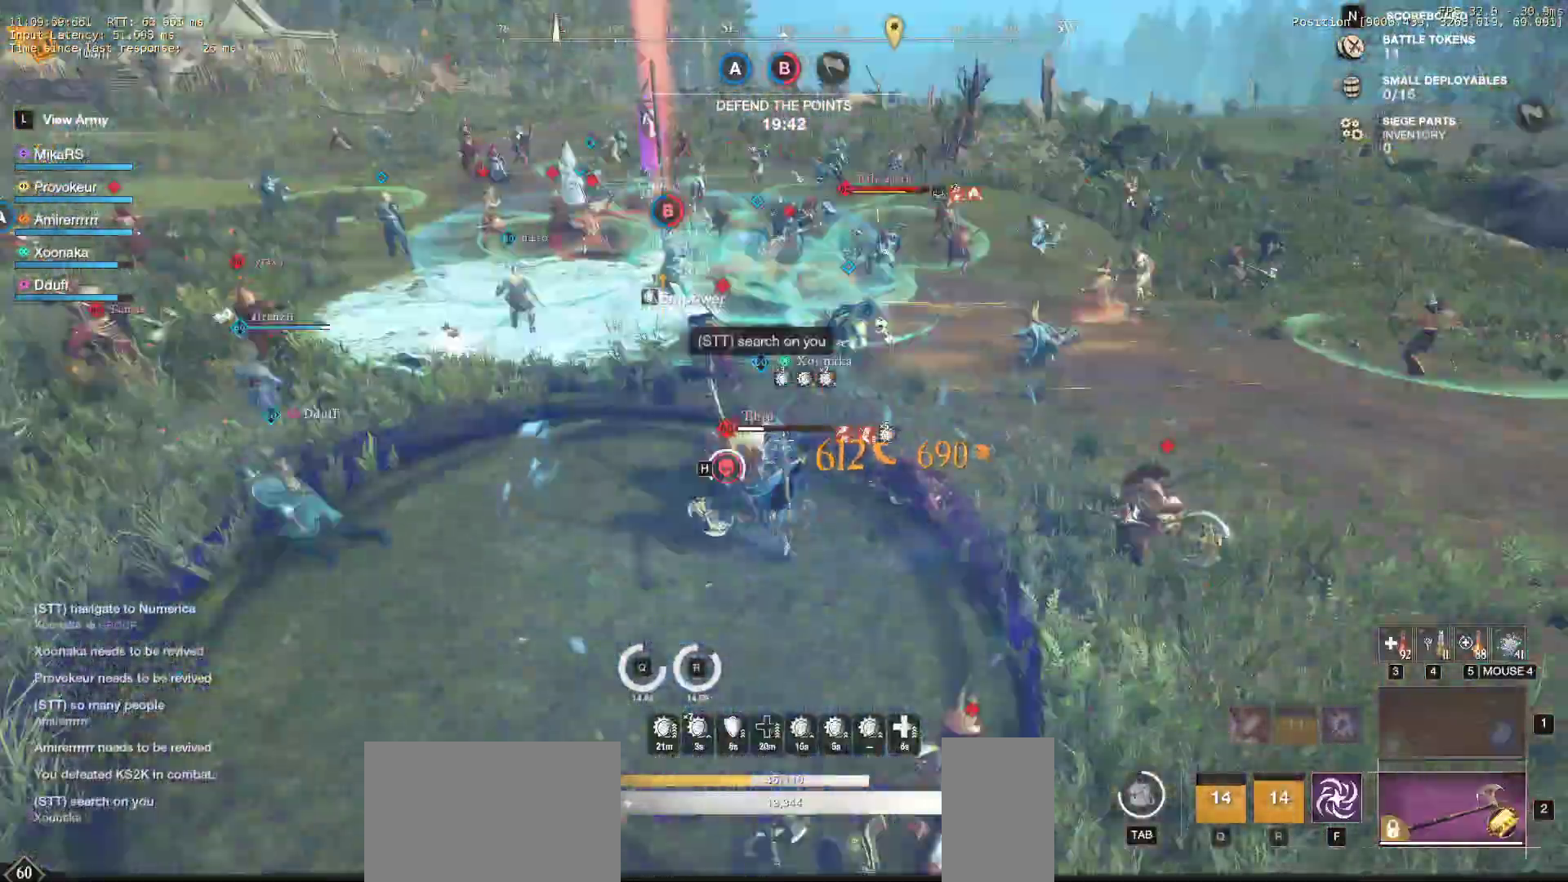
{"keys": ["w"], "mouse": ["left"], "events": [[83, "mouse_left", "up"], [167, "mouse_left", "down"], [250, "mouse_left", "up"], [300, "mouse_right", "down"], [400, "mouse_right", "up"], [467, "mouse_left", "down"]]}
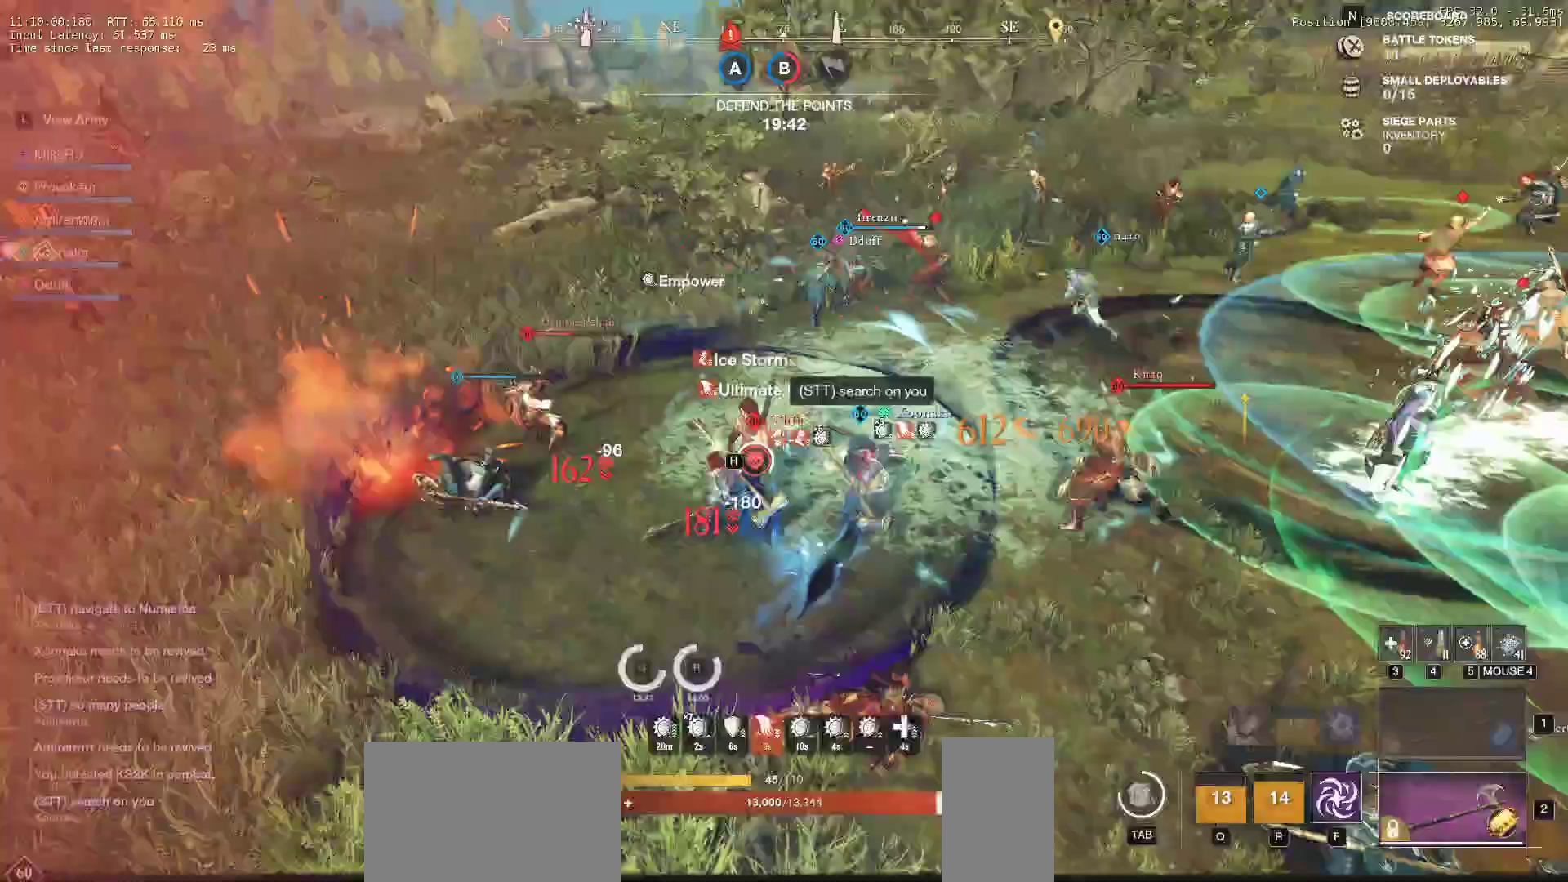
{"keys": ["w"], "mouse": ["left"], "events": [[67, "mouse_left", "up"], [133, "mouse_left", "down"], [250, "mouse_left", "up"], [300, "mouse_left", "down"], [417, "mouse_left", "up"], [483, "mouse_left", "down"]]}
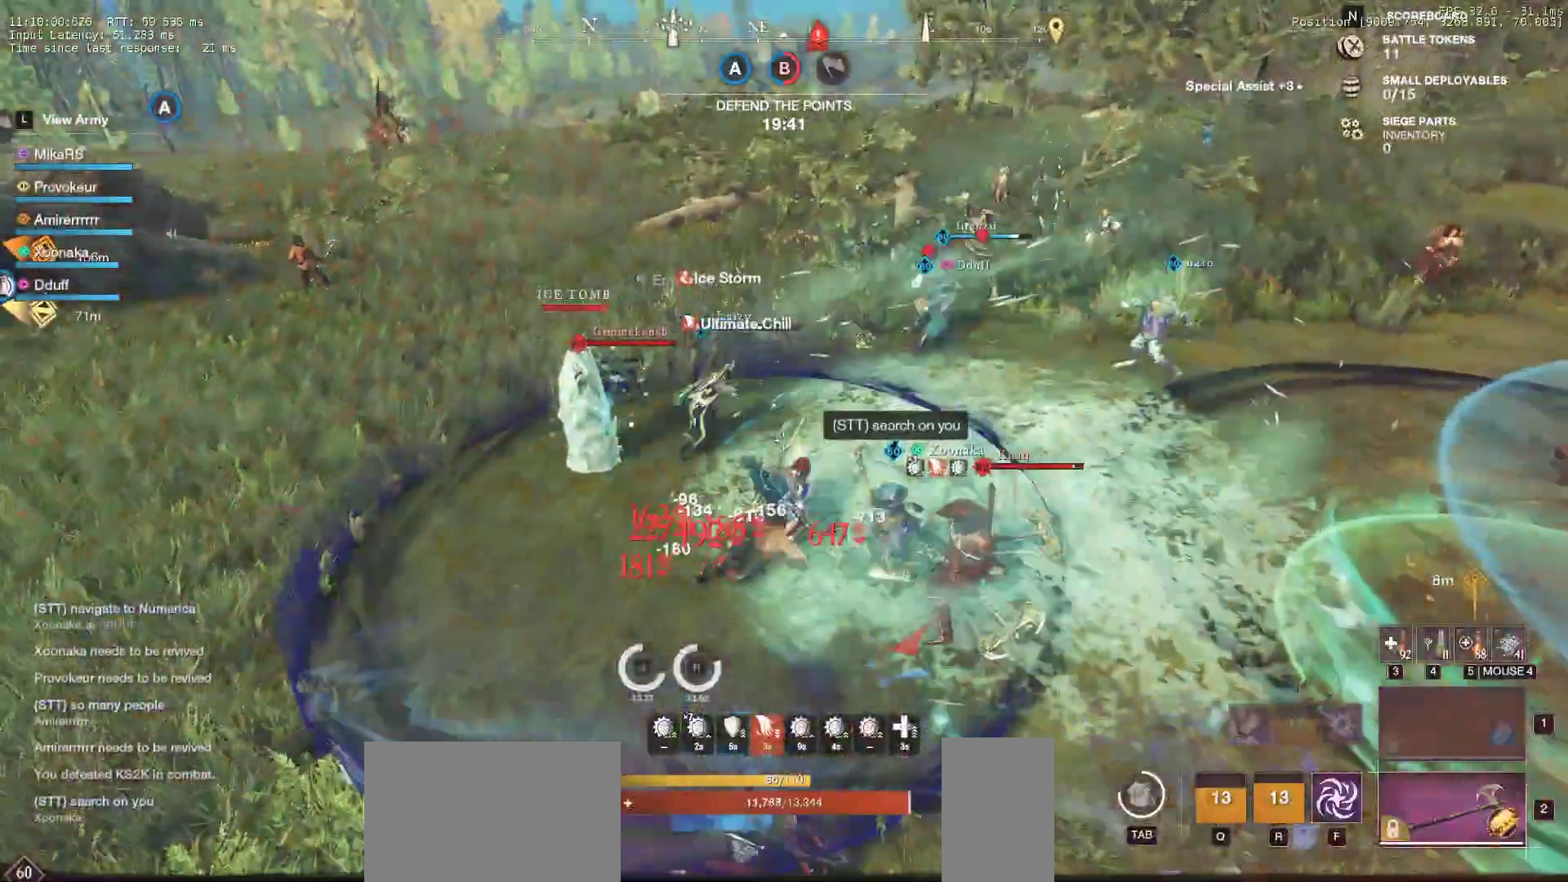
{"keys": ["a", "f", "w"], "mouse": [], "events": [[83, "mouse_left", "up"], [100, "a", "down"], [133, "shift", "down"], [317, "shift", "up"], [350, "f", "down"], [467, "f", "up"], [500, "f", "down"]]}
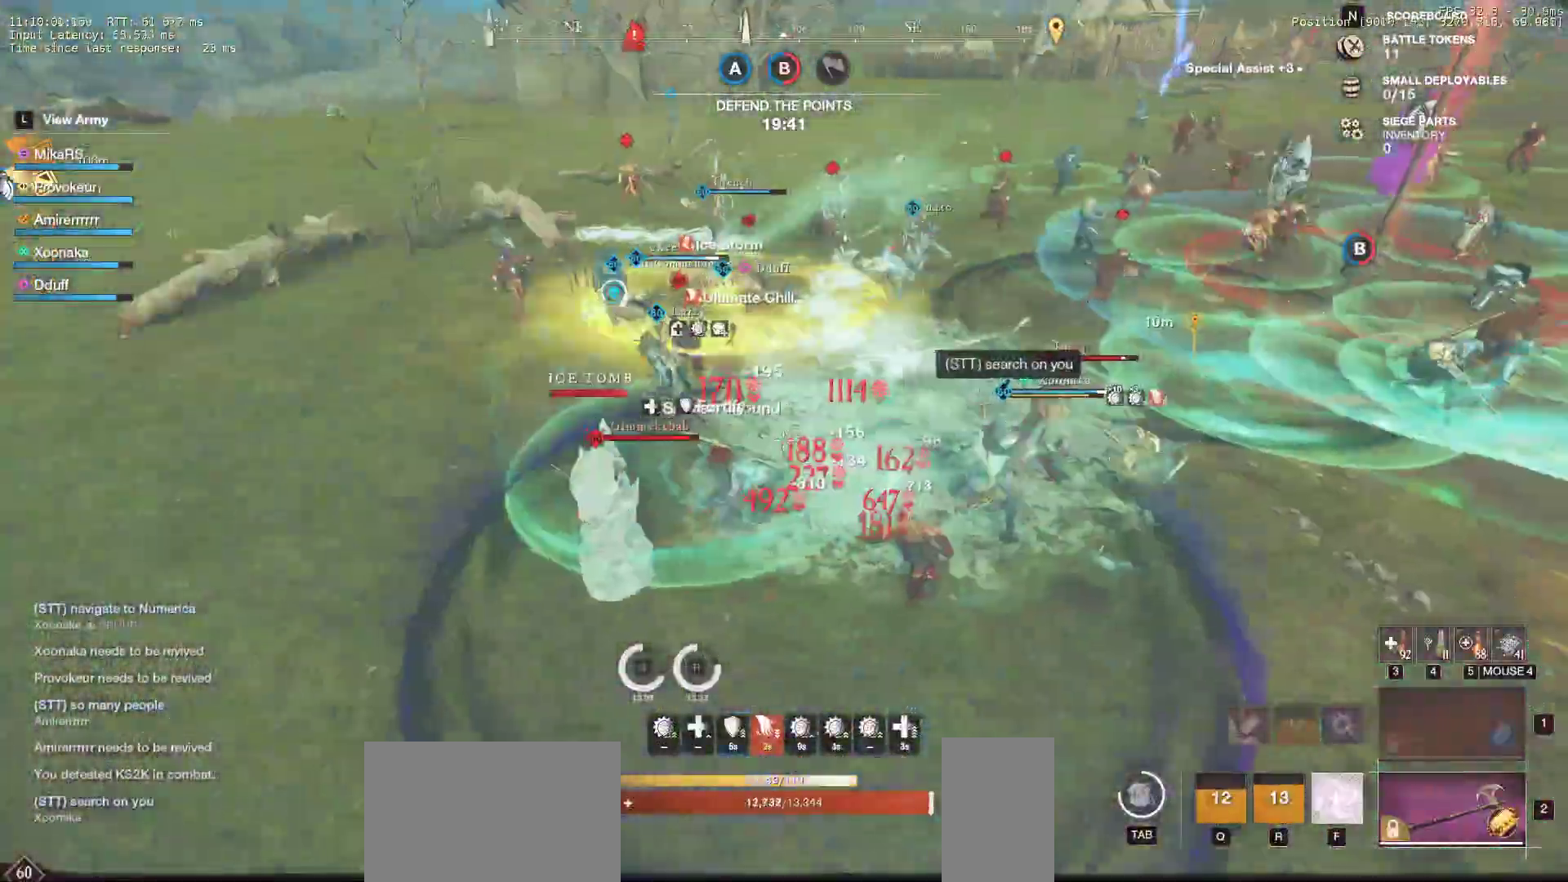
{"keys": ["a", "f", "s"], "mouse": [], "events": [[133, "f", "up"], [150, "f", "down"], [300, "w", "up"], [450, "s", "down"]]}
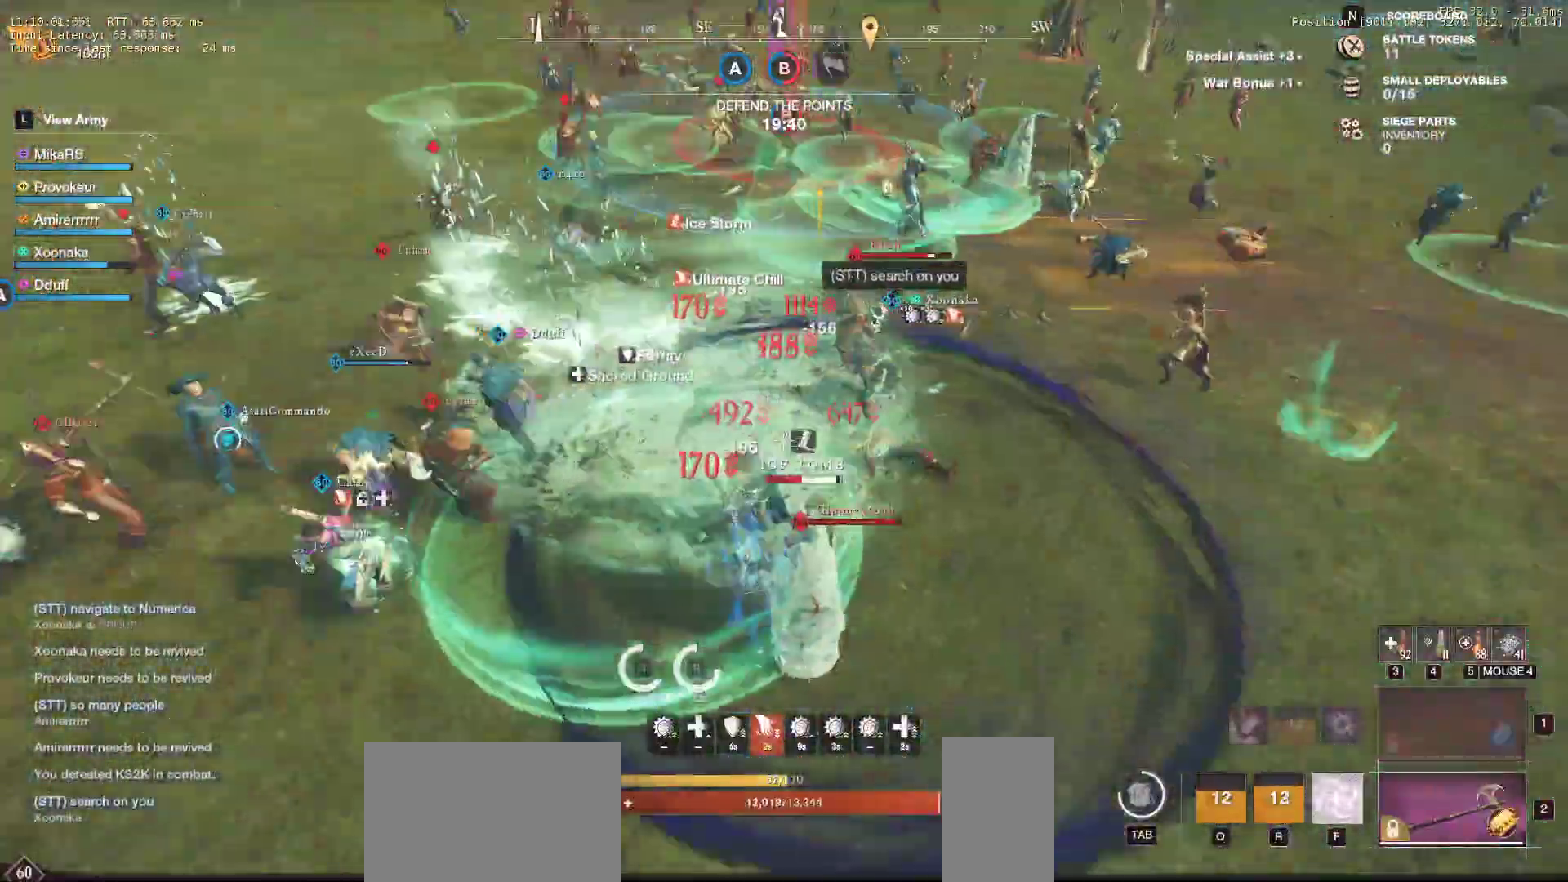
{"keys": ["s"], "mouse": [], "events": [[100, "f", "up"], [150, "f", "down"], [183, "a", "up"], [317, "f", "up"]]}
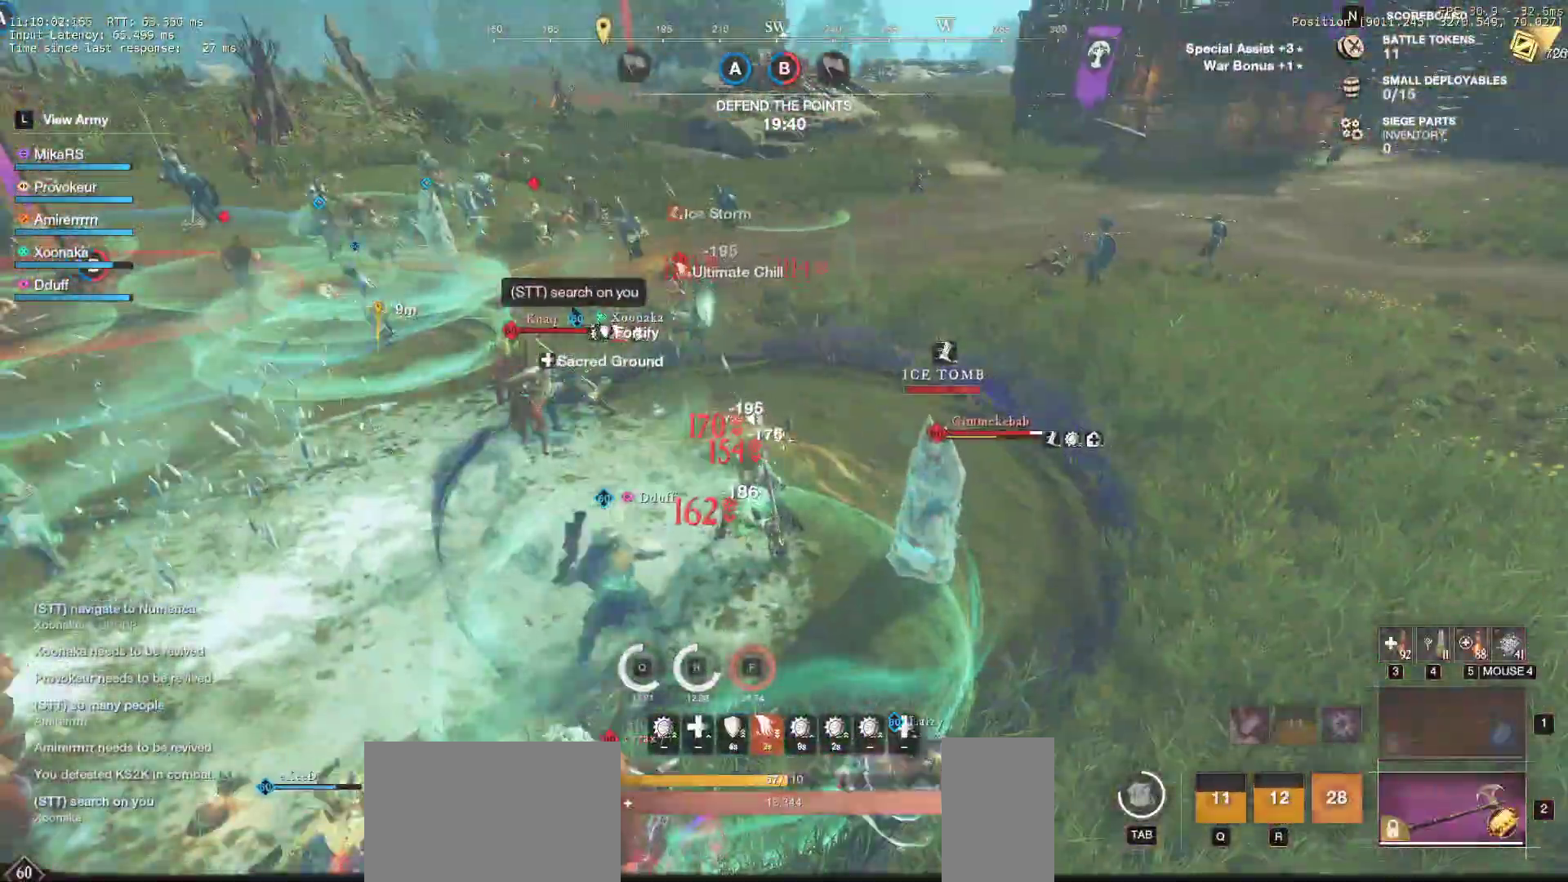
{"keys": ["d", "w"], "mouse": ["left"], "events": [[33, "d", "down"], [150, "s", "up"], [233, "w", "down"], [483, "mouse_left", "down"]]}
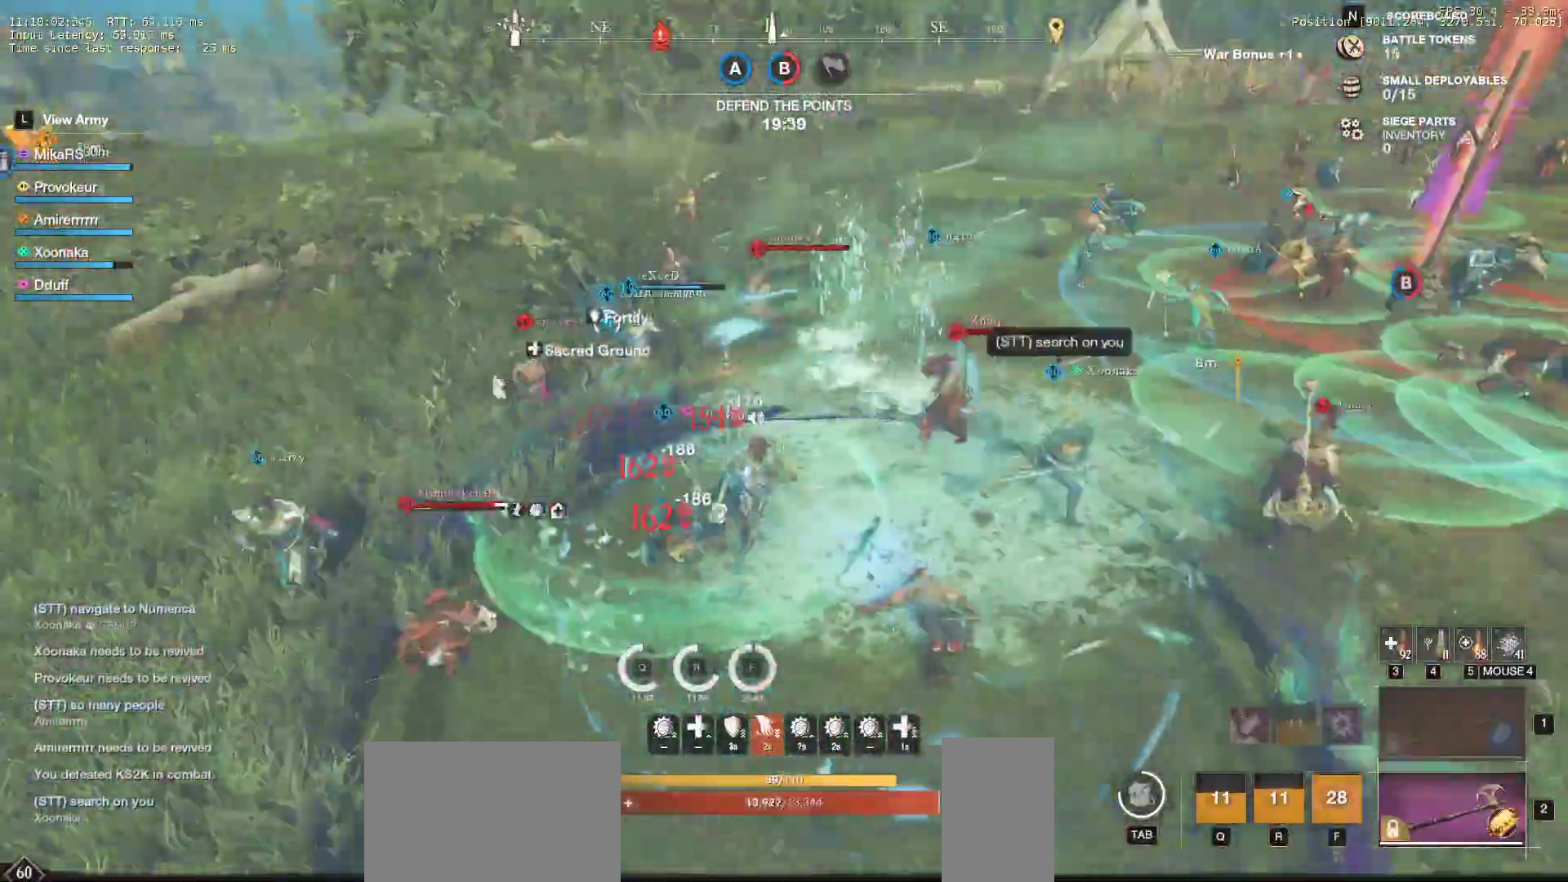
{"keys": ["w"], "mouse": ["left"], "events": [[83, "mouse_left", "up"], [167, "mouse_left", "down"], [267, "mouse_left", "up"], [300, "d", "up"], [317, "mouse_left", "down"], [467, "mouse_left", "up"], [500, "mouse_left", "down"]]}
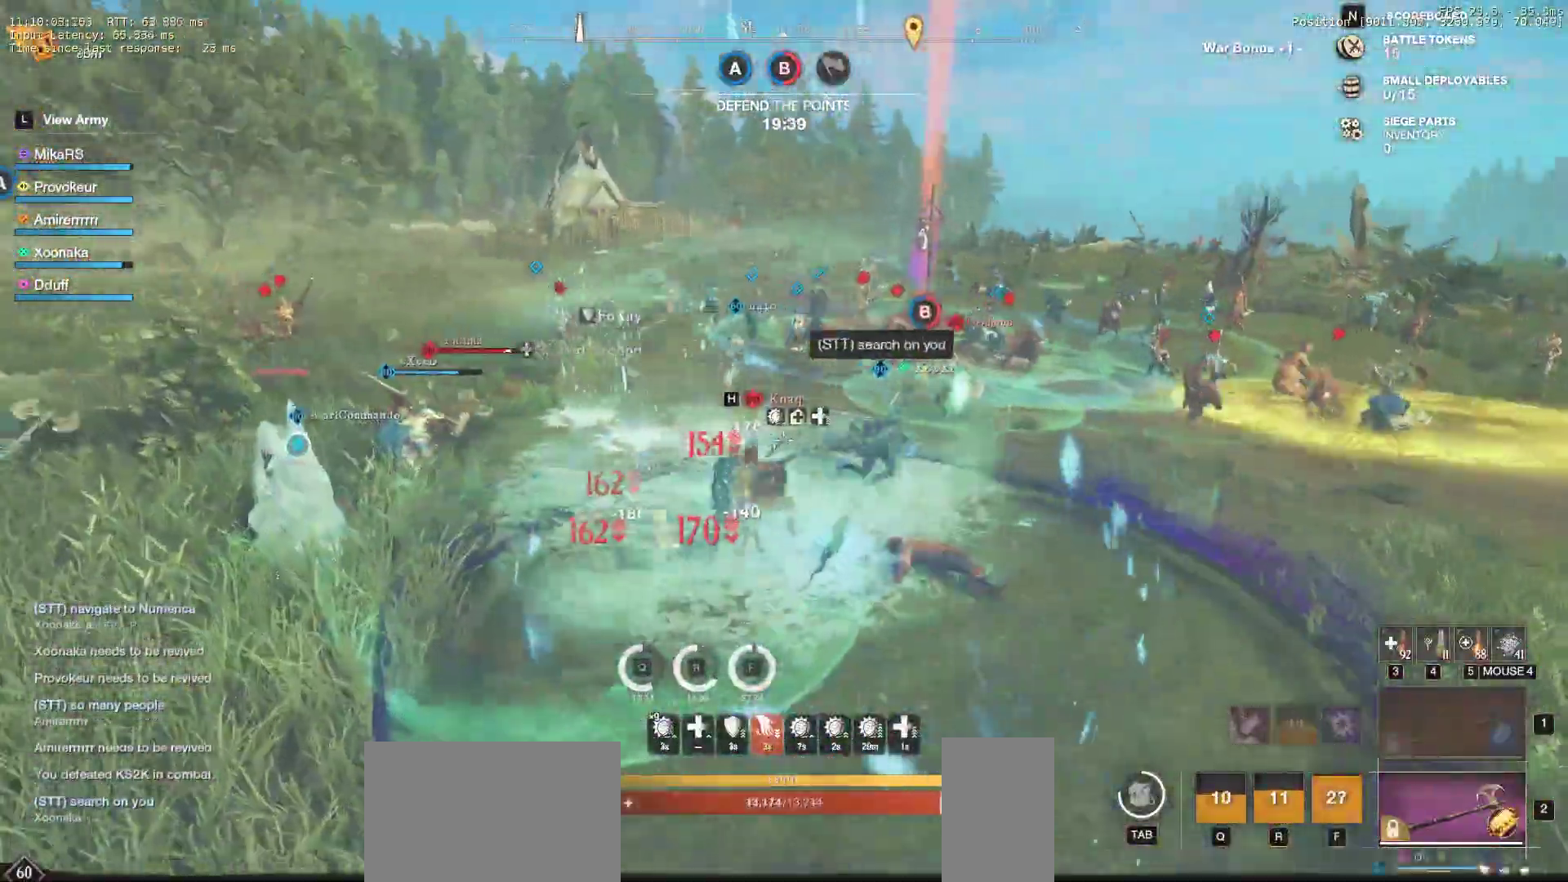
{"keys": ["d"], "mouse": [], "events": [[50, "d", "down"], [117, "mouse_left", "up"], [167, "w", "up"], [233, "shift", "down"], [383, "shift", "up"], [400, "mouse_left", "down"], [500, "mouse_left", "up"]]}
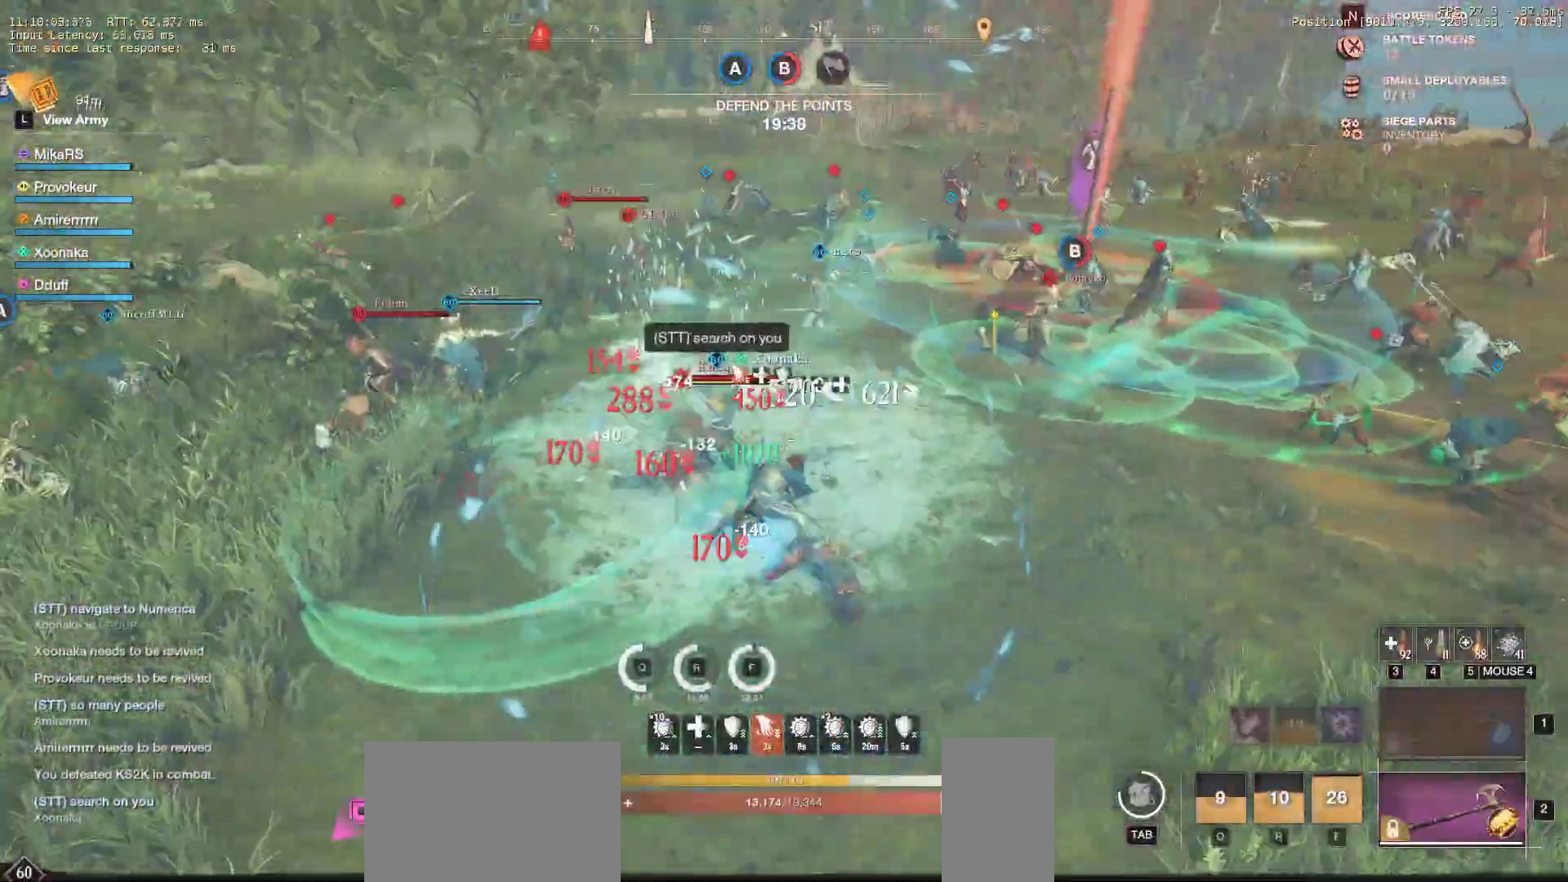
{"keys": ["a", "w"], "mouse": ["left"], "events": [[33, "d", "up"], [50, "w", "down"], [83, "mouse_left", "down"], [167, "a", "down"], [183, "mouse_left", "up"], [250, "mouse_left", "down"], [267, "a", "up"], [350, "a", "down"], [350, "mouse_left", "up"], [433, "mouse_left", "down"]]}
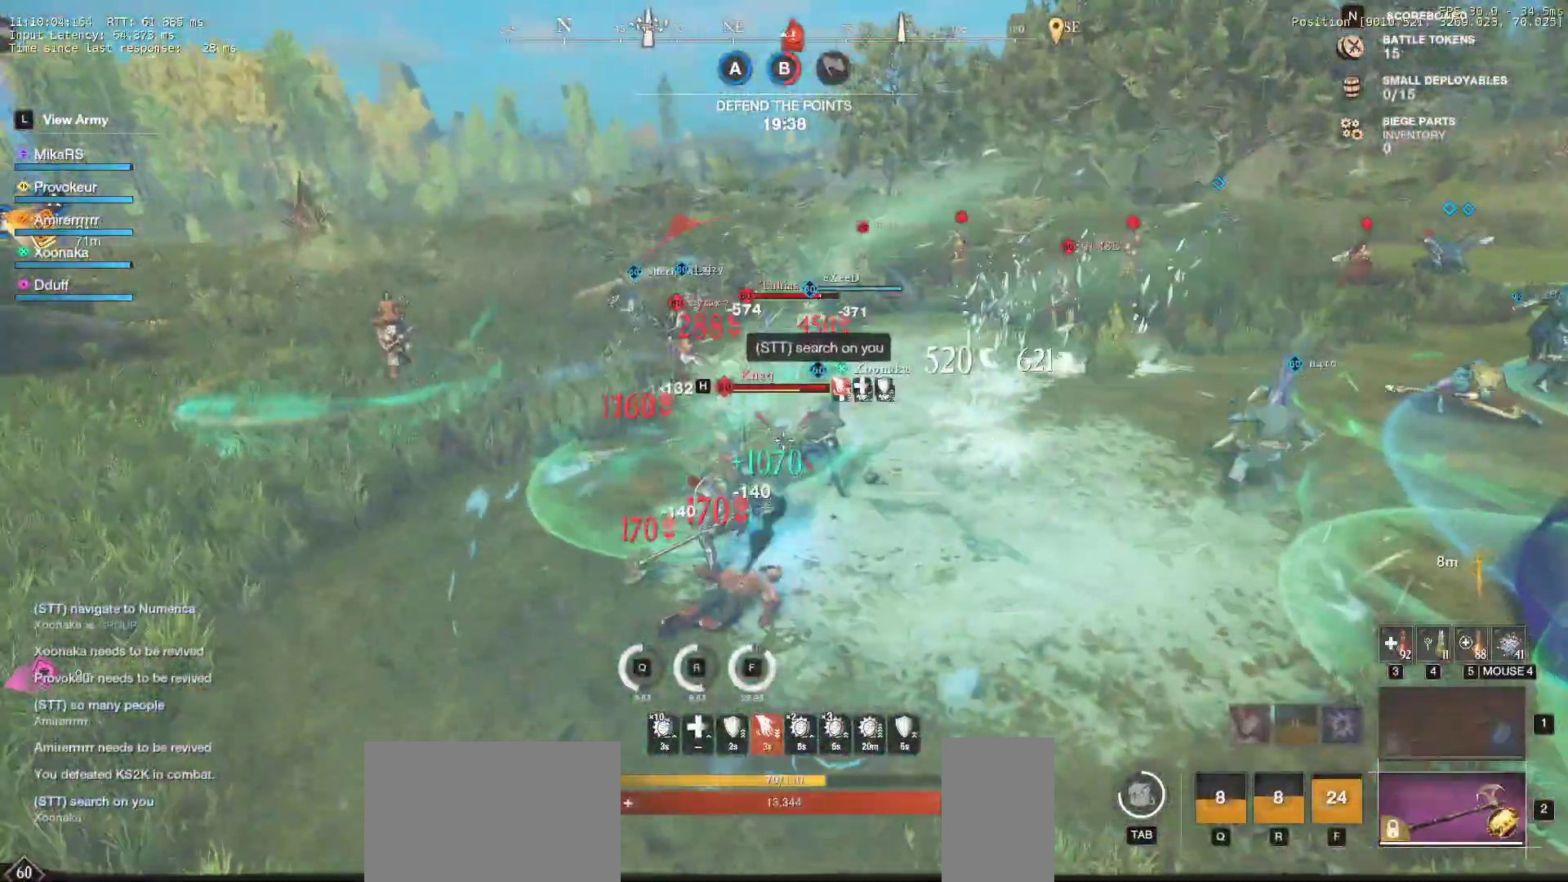
{"keys": ["w"], "mouse": ["left"], "events": [[33, "mouse_left", "up"], [67, "w", "up"], [167, "shift", "down"], [300, "mouse_left", "down"], [300, "shift", "up"], [400, "mouse_left", "up"], [417, "w", "down"], [450, "a", "up"], [450, "mouse_left", "down"]]}
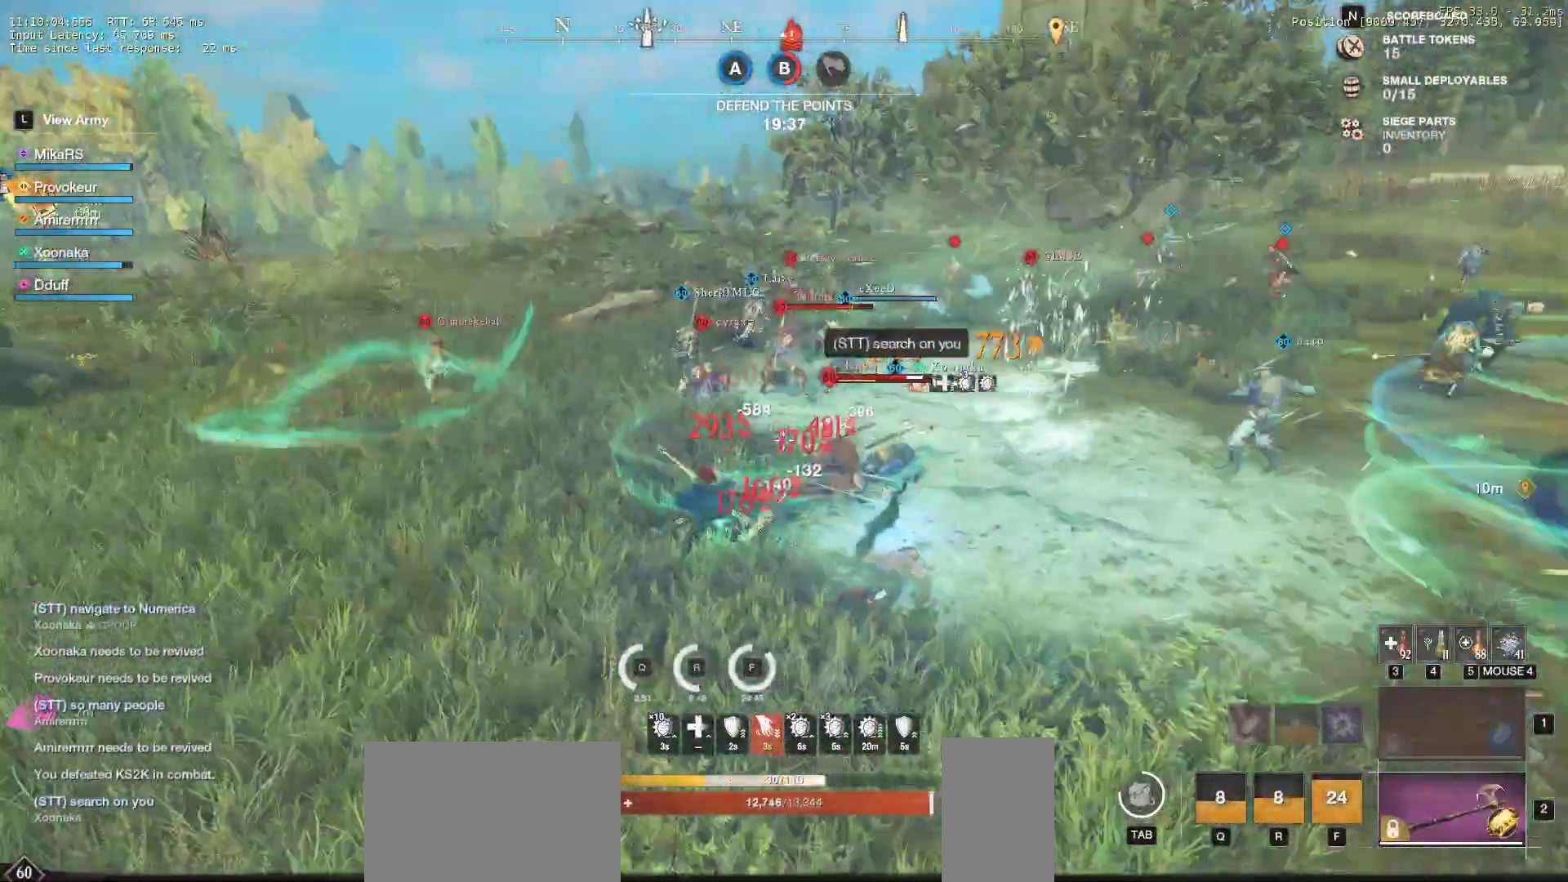
{"keys": ["w"], "mouse": ["left"], "events": [[67, "mouse_left", "up"], [150, "mouse_left", "down"], [233, "mouse_left", "up"], [283, "mouse_left", "down"], [417, "mouse_left", "up"], [483, "mouse_left", "down"]]}
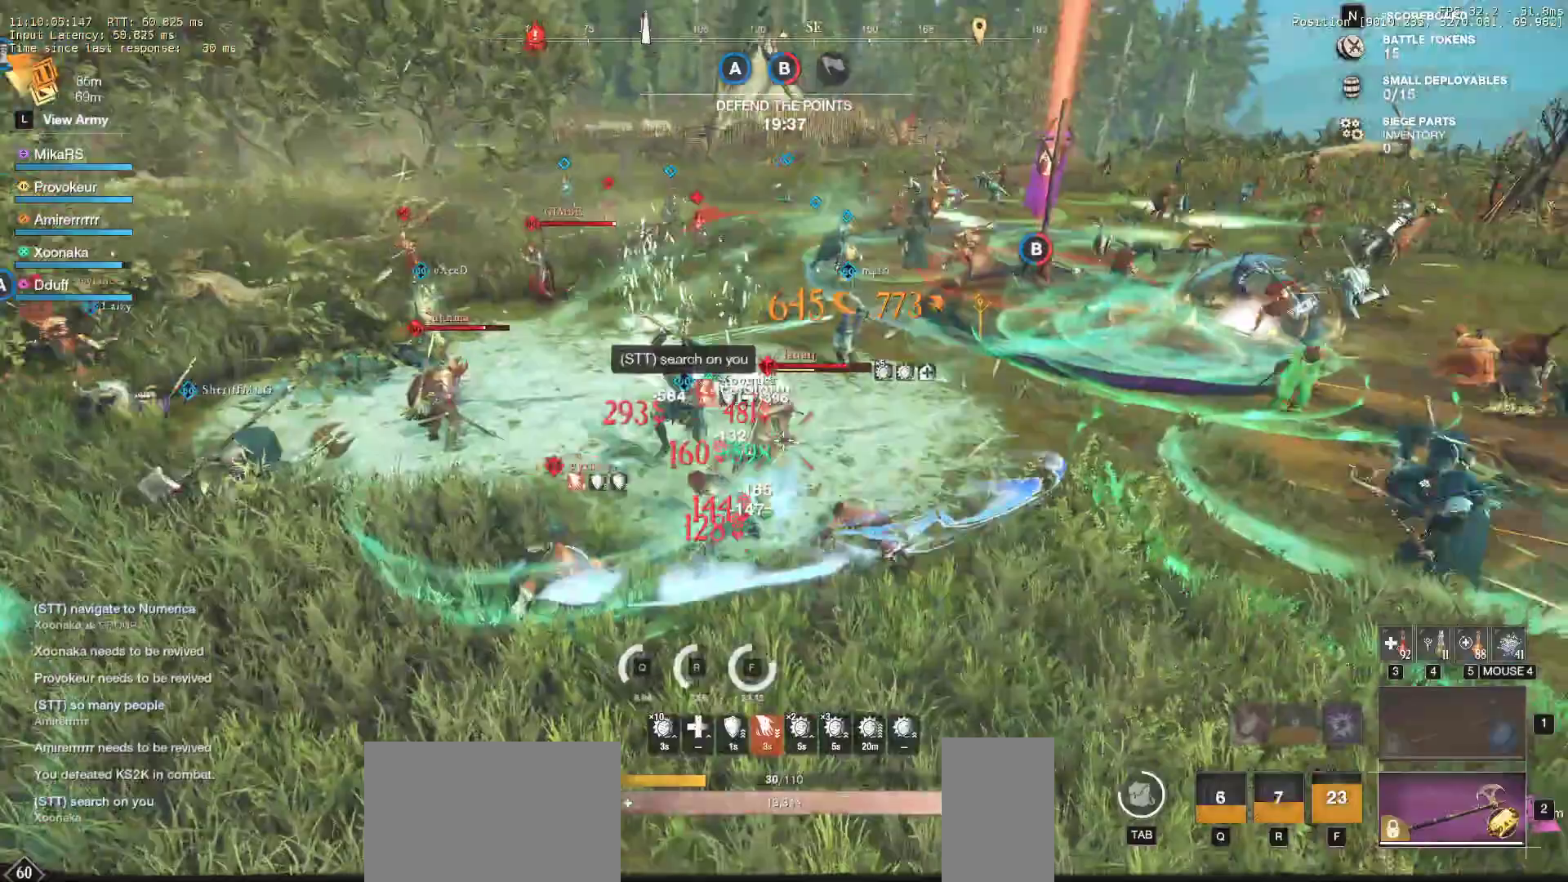
{"keys": ["w"], "mouse": [], "events": [[17, "d", "down"], [83, "mouse_left", "up"], [133, "d", "up"], [167, "mouse_left", "down"], [233, "d", "down"], [267, "mouse_left", "up"], [333, "d", "up"], [333, "mouse_left", "down"], [450, "mouse_left", "up"]]}
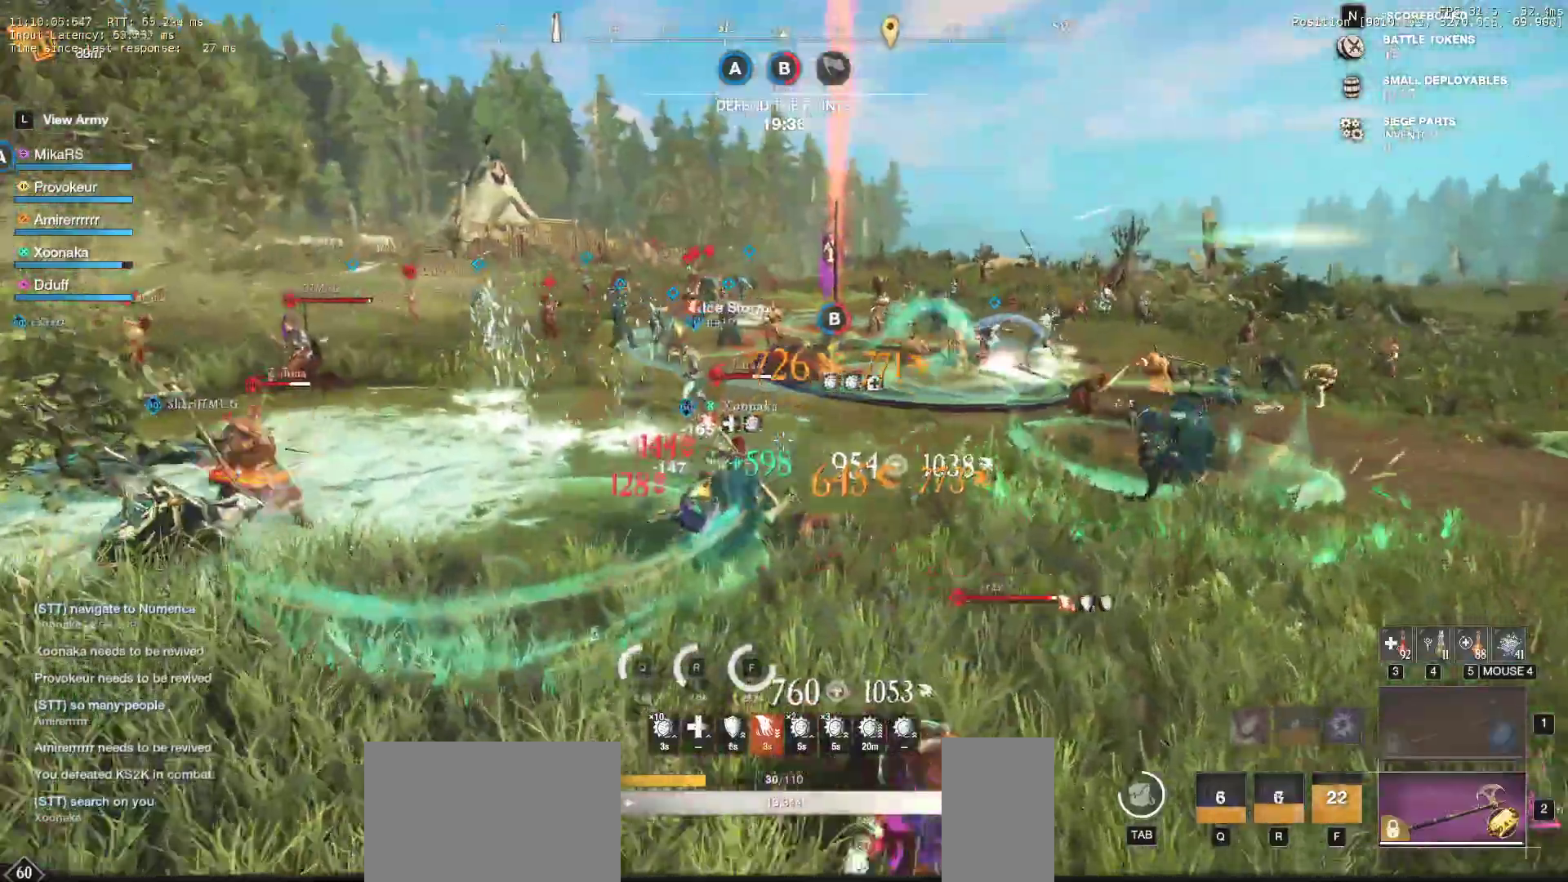
{"keys": ["d", "shift"], "mouse": [], "events": [[17, "mouse_left", "down"], [150, "mouse_left", "up"], [217, "d", "down"], [417, "shift", "down"], [500, "w", "up"]]}
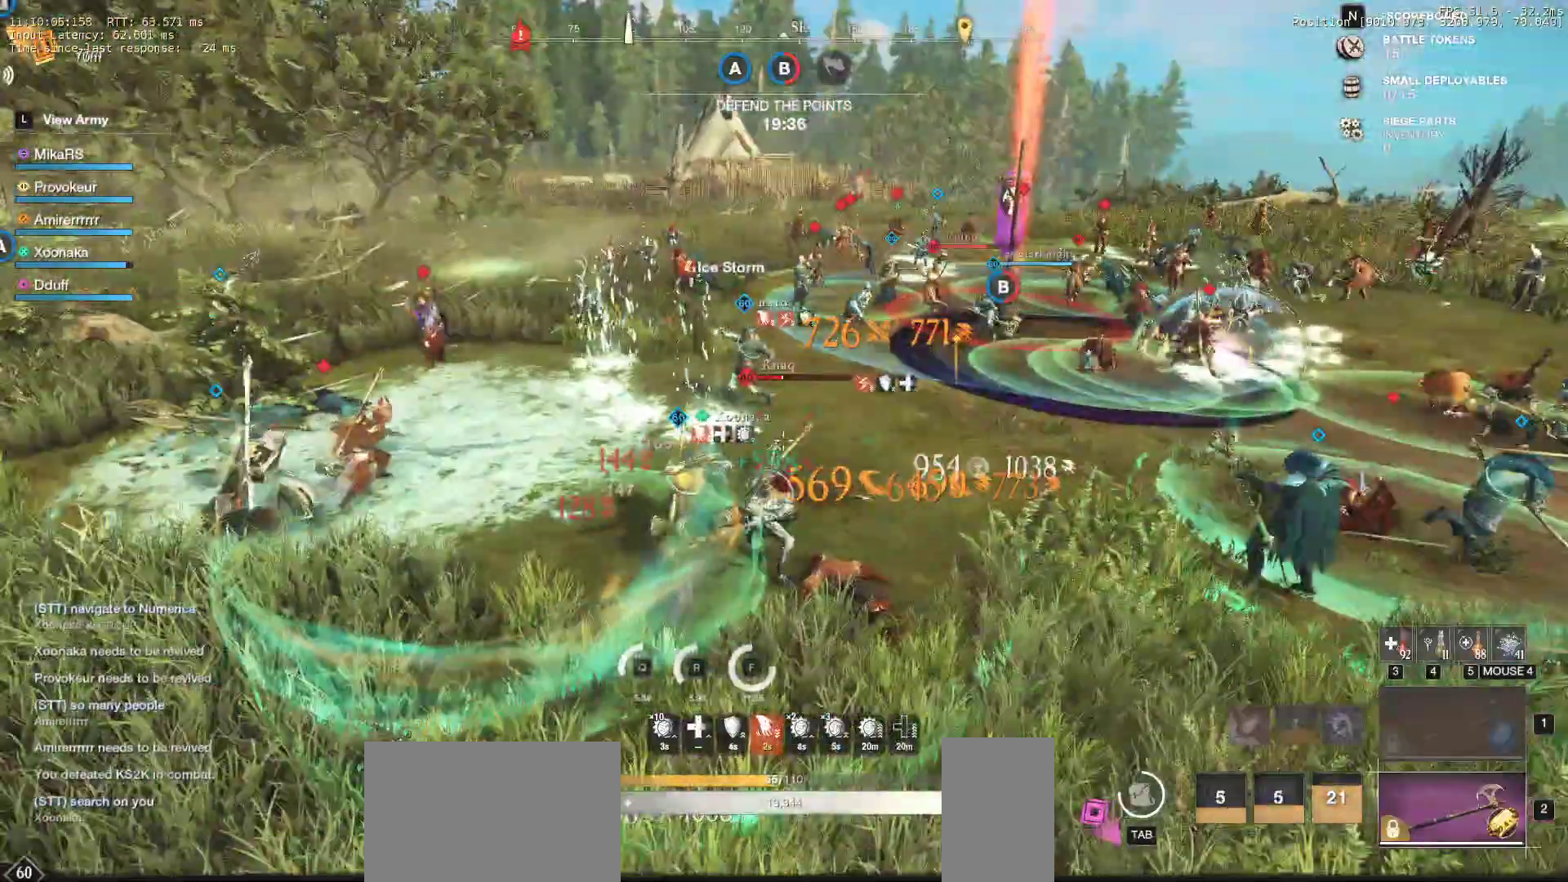
{"keys": ["w"], "mouse": ["left"], "events": [[33, "shift", "up"], [67, "mouse_left", "down"], [133, "w", "down"], [200, "d", "up"], [200, "mouse_left", "up"], [250, "mouse_left", "down"], [350, "mouse_left", "up"], [417, "mouse_left", "down"]]}
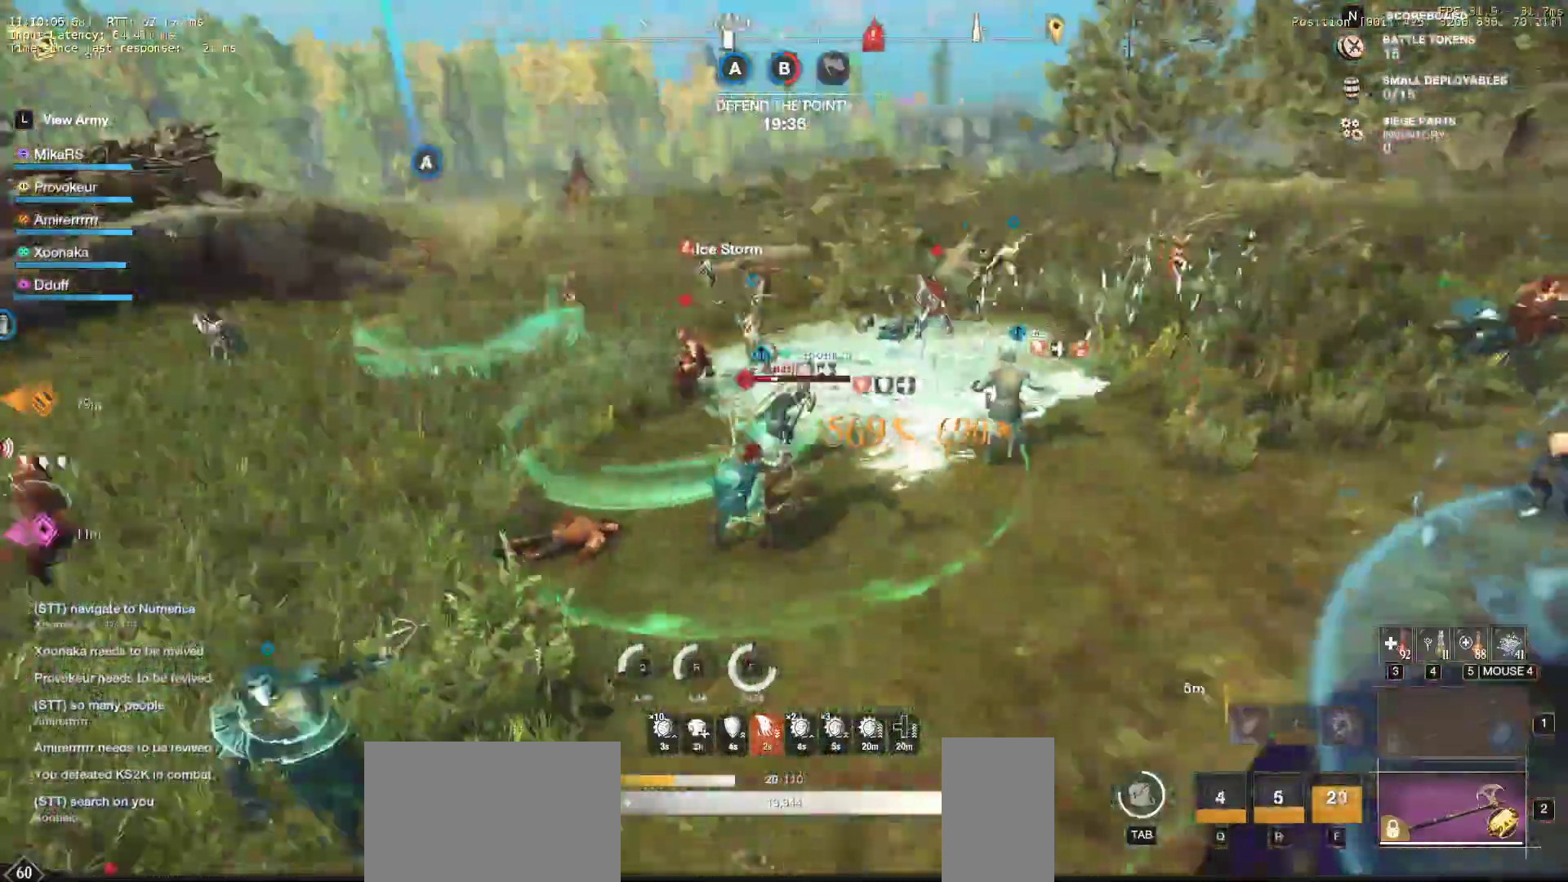
{"keys": ["w"], "mouse": ["left"], "events": [[17, "mouse_left", "up"], [100, "mouse_left", "down"], [200, "mouse_left", "up"], [267, "mouse_left", "down"], [383, "mouse_left", "up"], [450, "mouse_left", "down"]]}
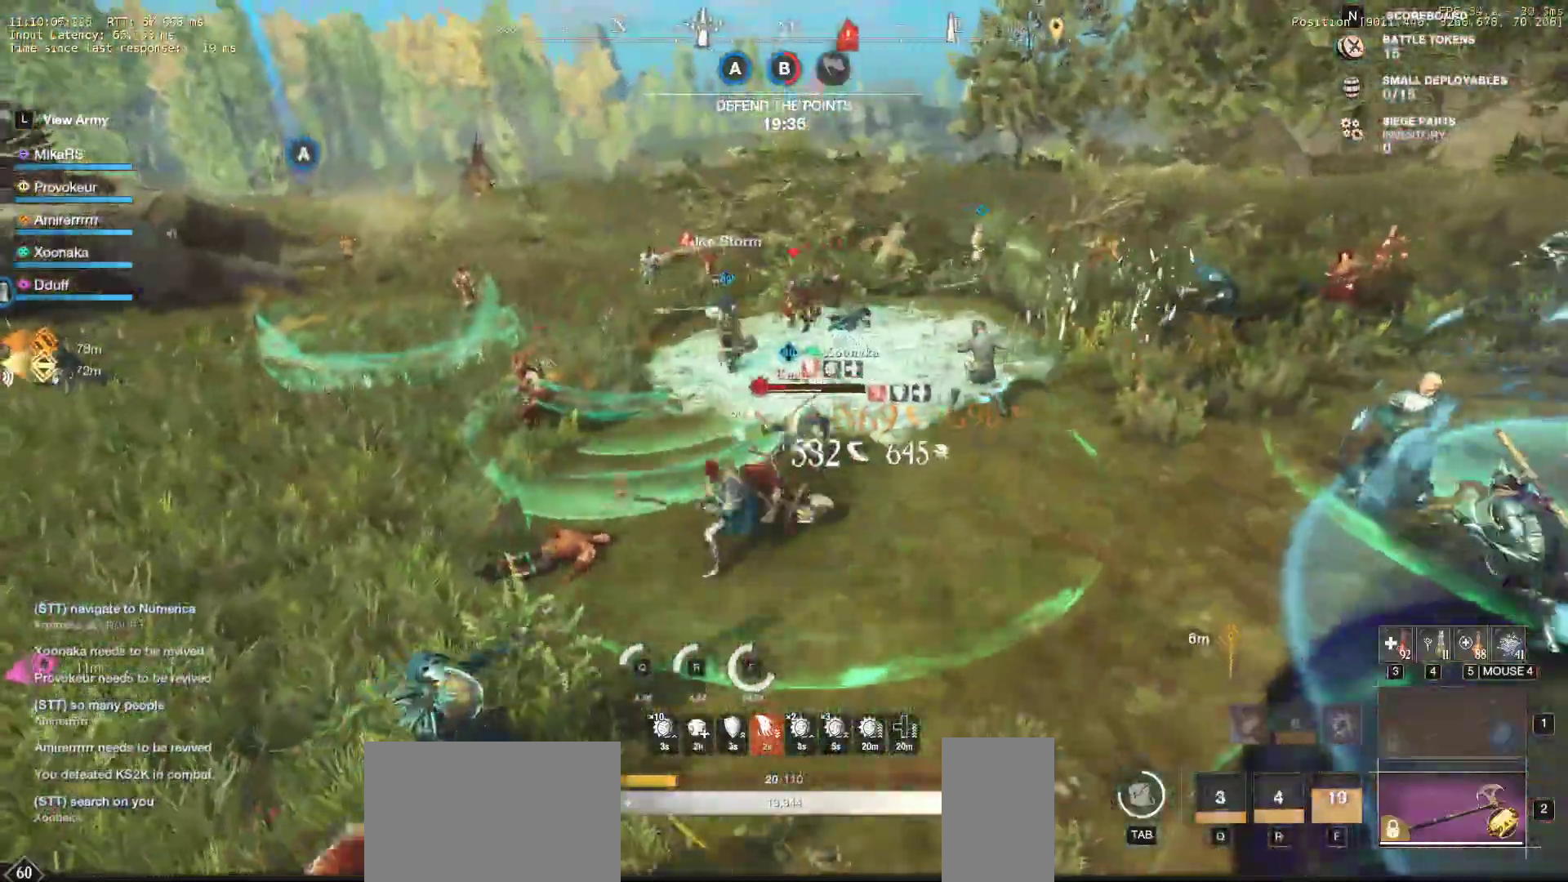
{"keys": ["d", "w"], "mouse": [], "events": [[50, "a", "down"], [67, "mouse_left", "up"], [133, "mouse_left", "down"], [250, "a", "up"], [250, "d", "down"], [250, "mouse_left", "up"], [317, "mouse_left", "down"], [450, "mouse_left", "up"]]}
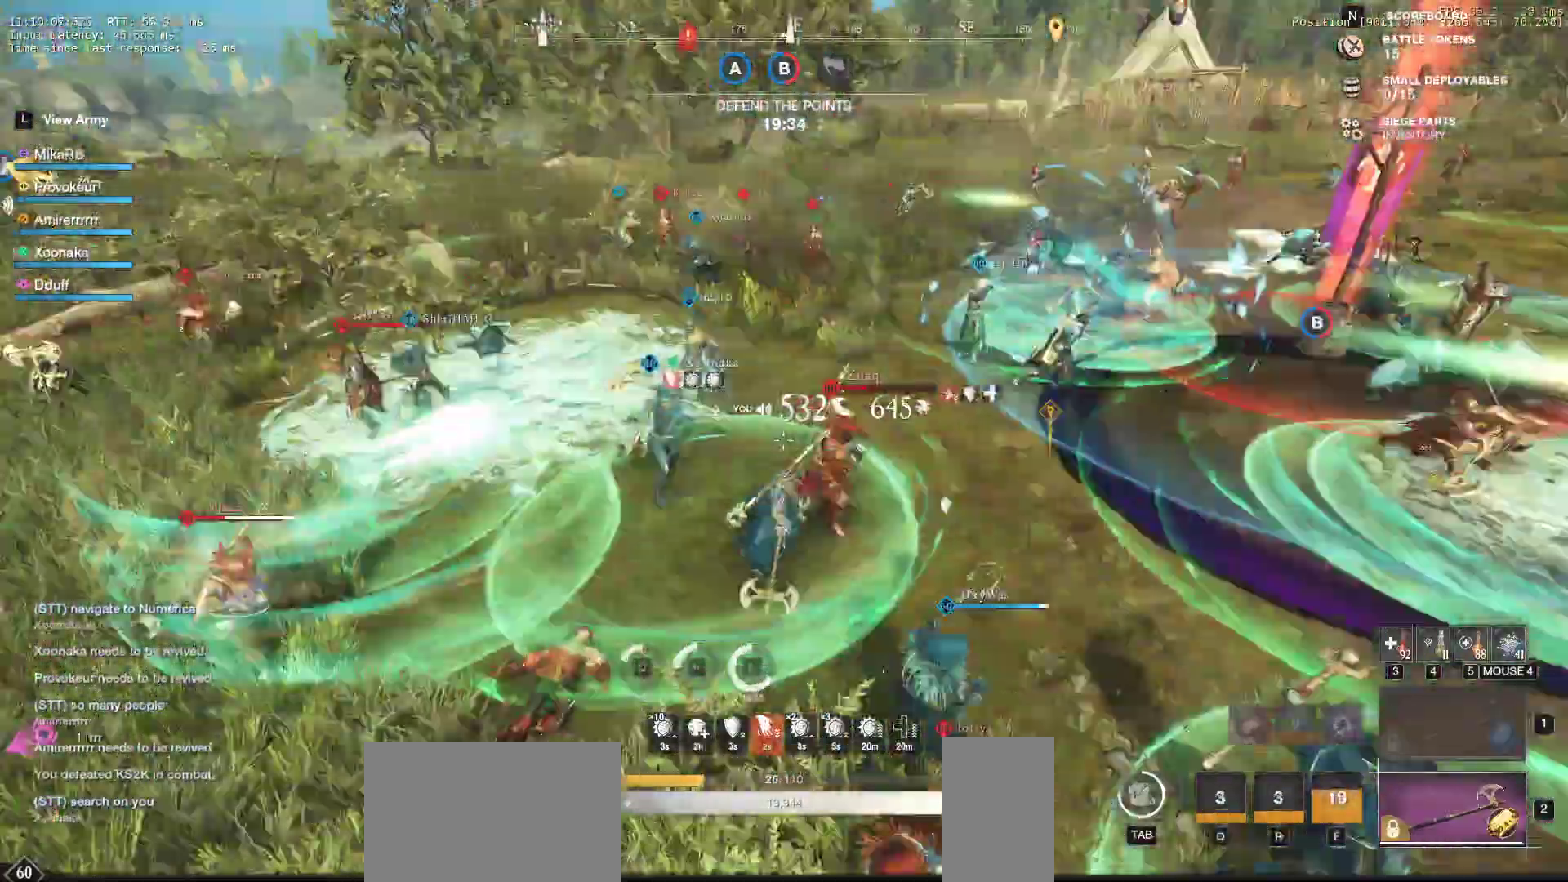
{"keys": ["w"], "mouse": ["left"], "events": [[83, "shift", "down"], [217, "shift", "up"], [300, "mouse_left", "down"], [383, "mouse_left", "up"], [417, "d", "up"], [467, "mouse_left", "down"]]}
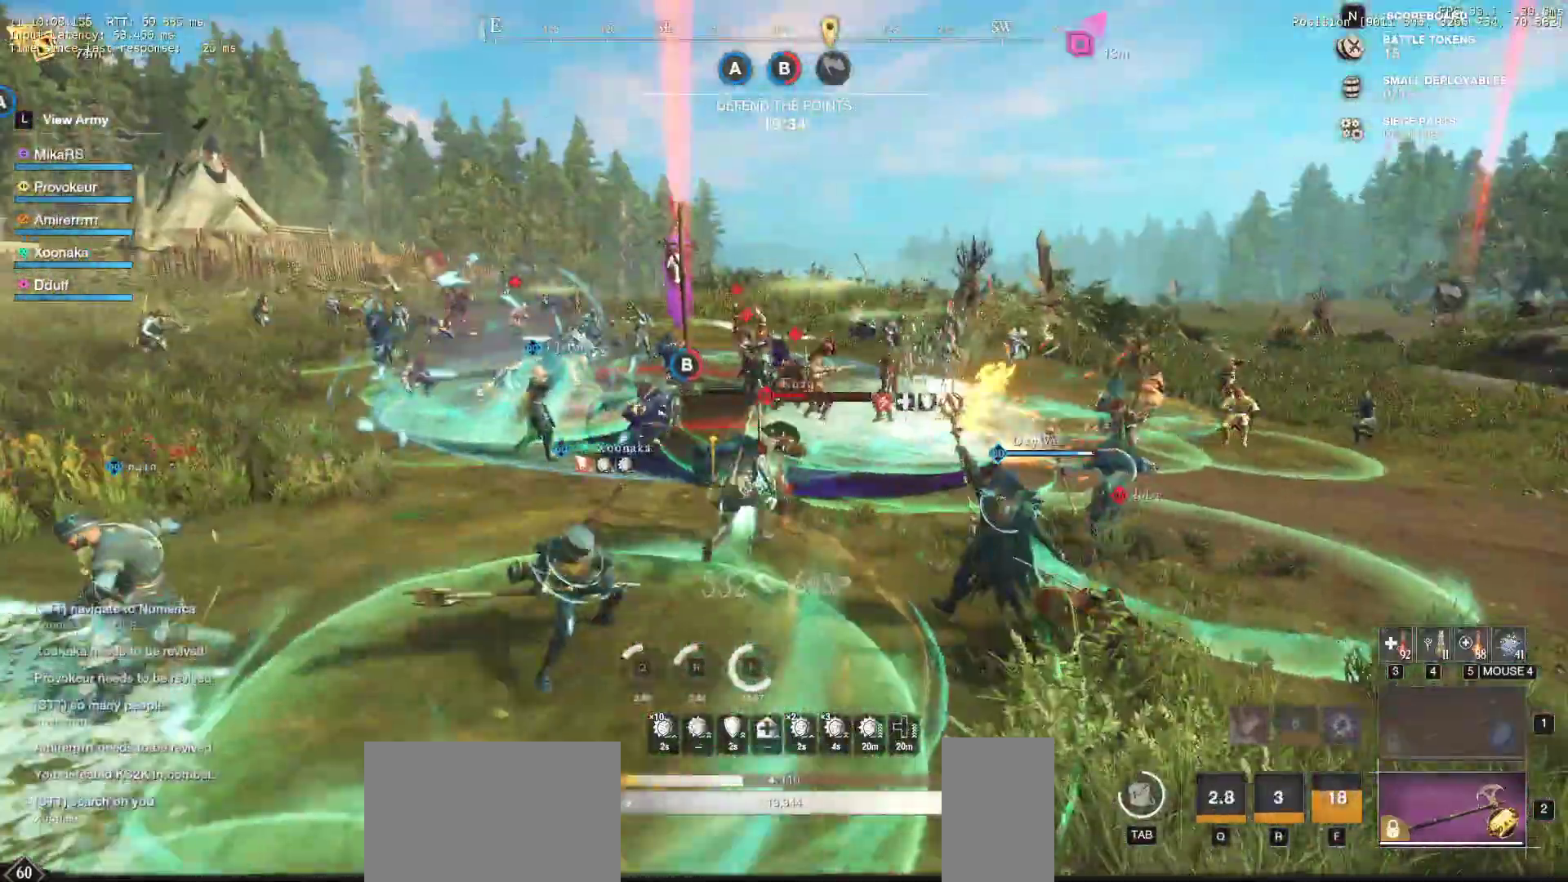
{"keys": ["w"], "mouse": [], "events": [[83, "mouse_left", "up"], [150, "mouse_left", "down"], [267, "mouse_left", "up"], [317, "mouse_left", "down"], [450, "mouse_left", "up"]]}
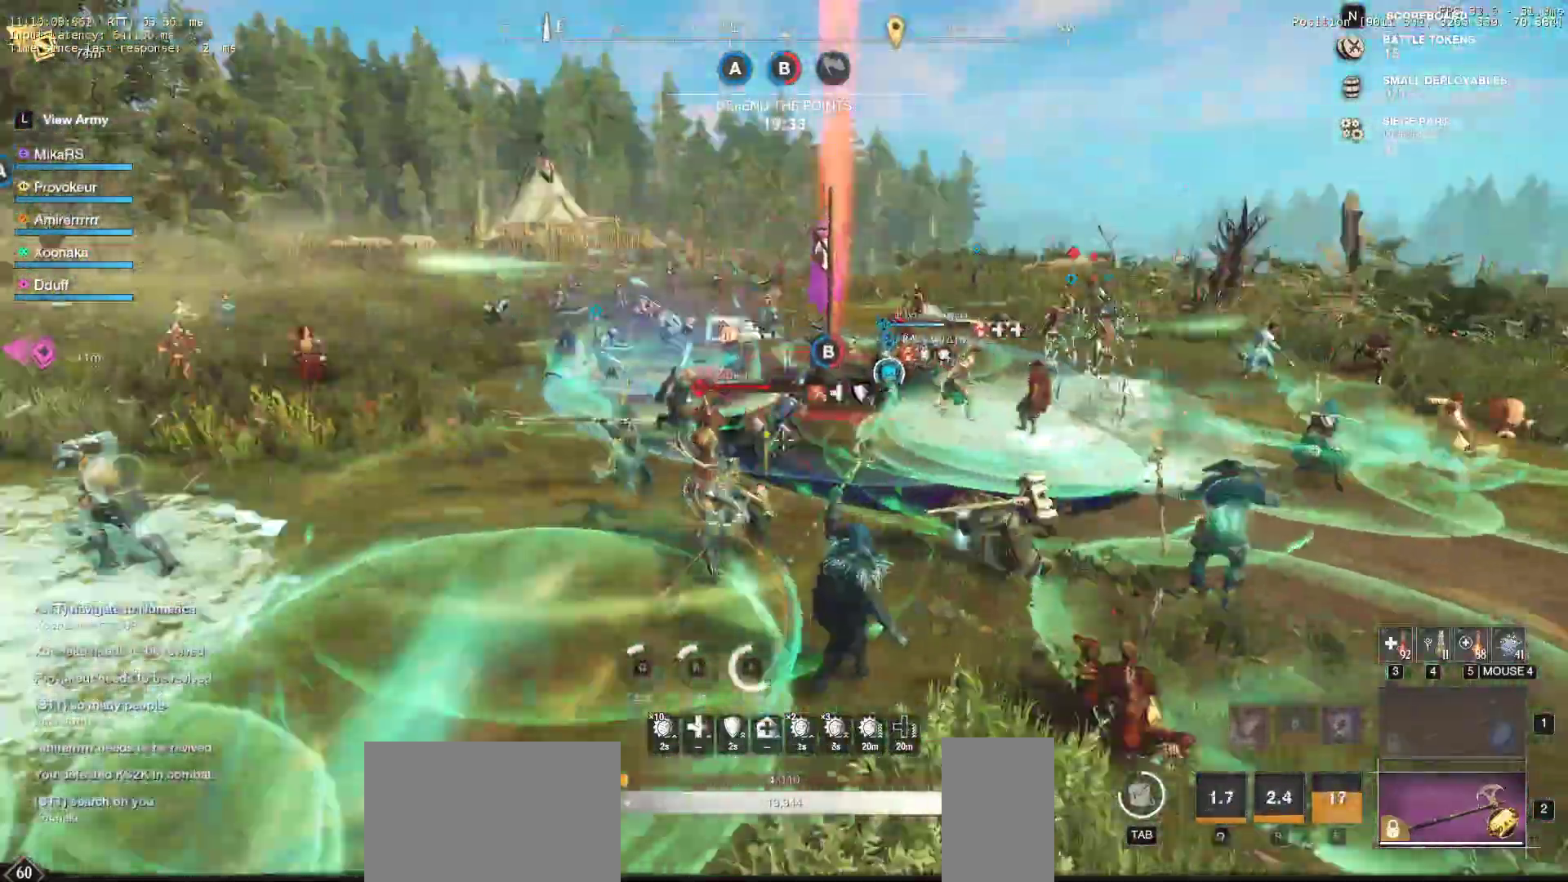
{"keys": ["w"], "mouse": [], "events": [[17, "mouse_left", "down"], [117, "a", "down"], [133, "mouse_left", "up"], [217, "mouse_left", "down"], [333, "mouse_left", "up"], [350, "a", "up"], [400, "mouse_left", "down"], [500, "mouse_left", "up"]]}
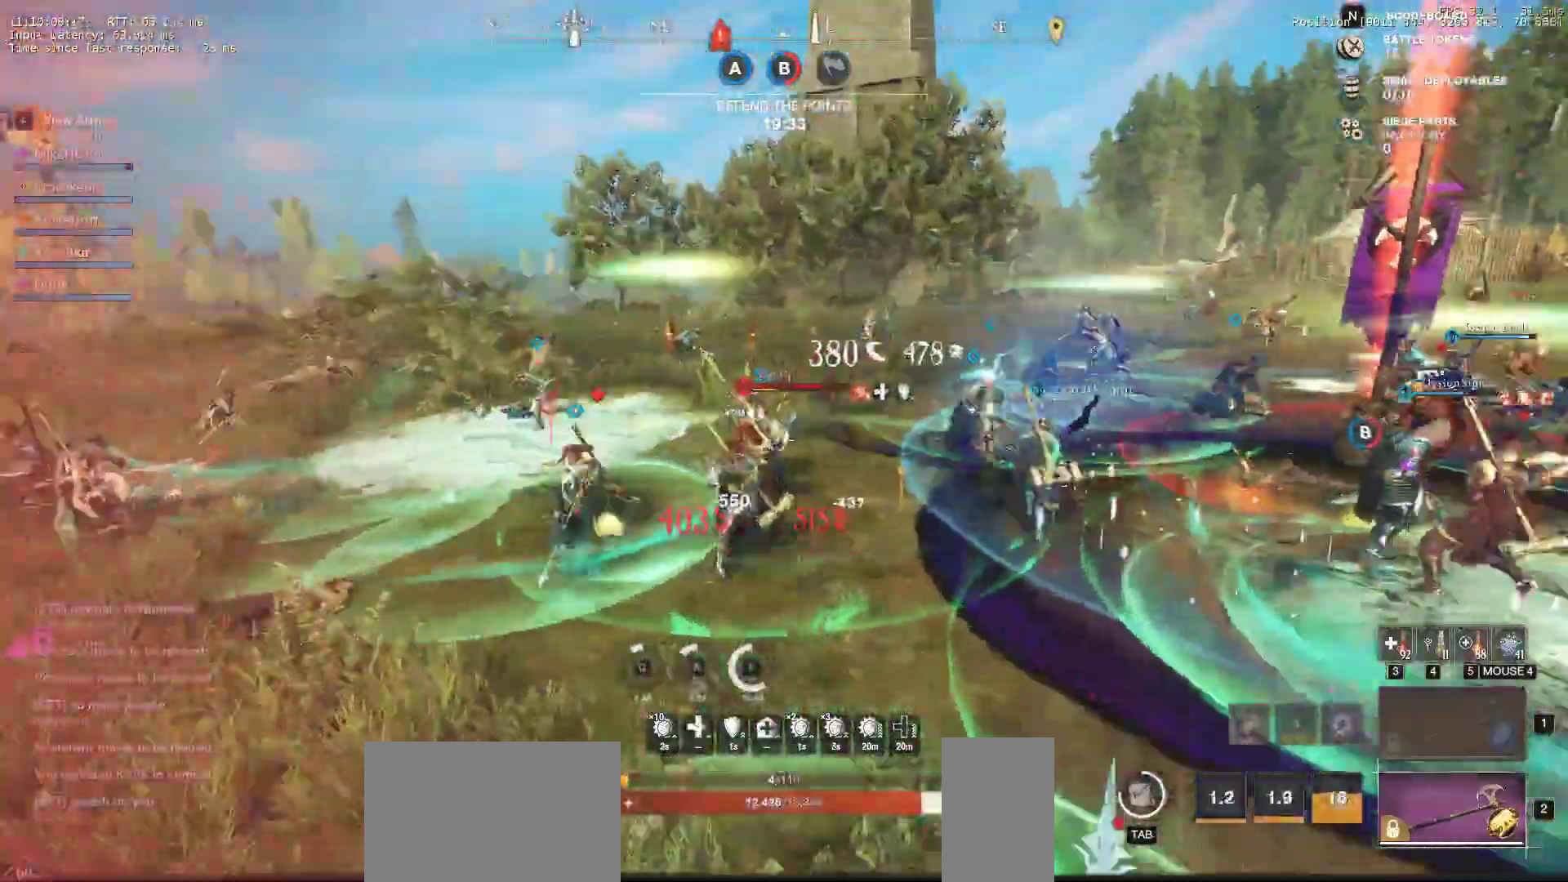
{"keys": ["a", "shift"], "mouse": []}
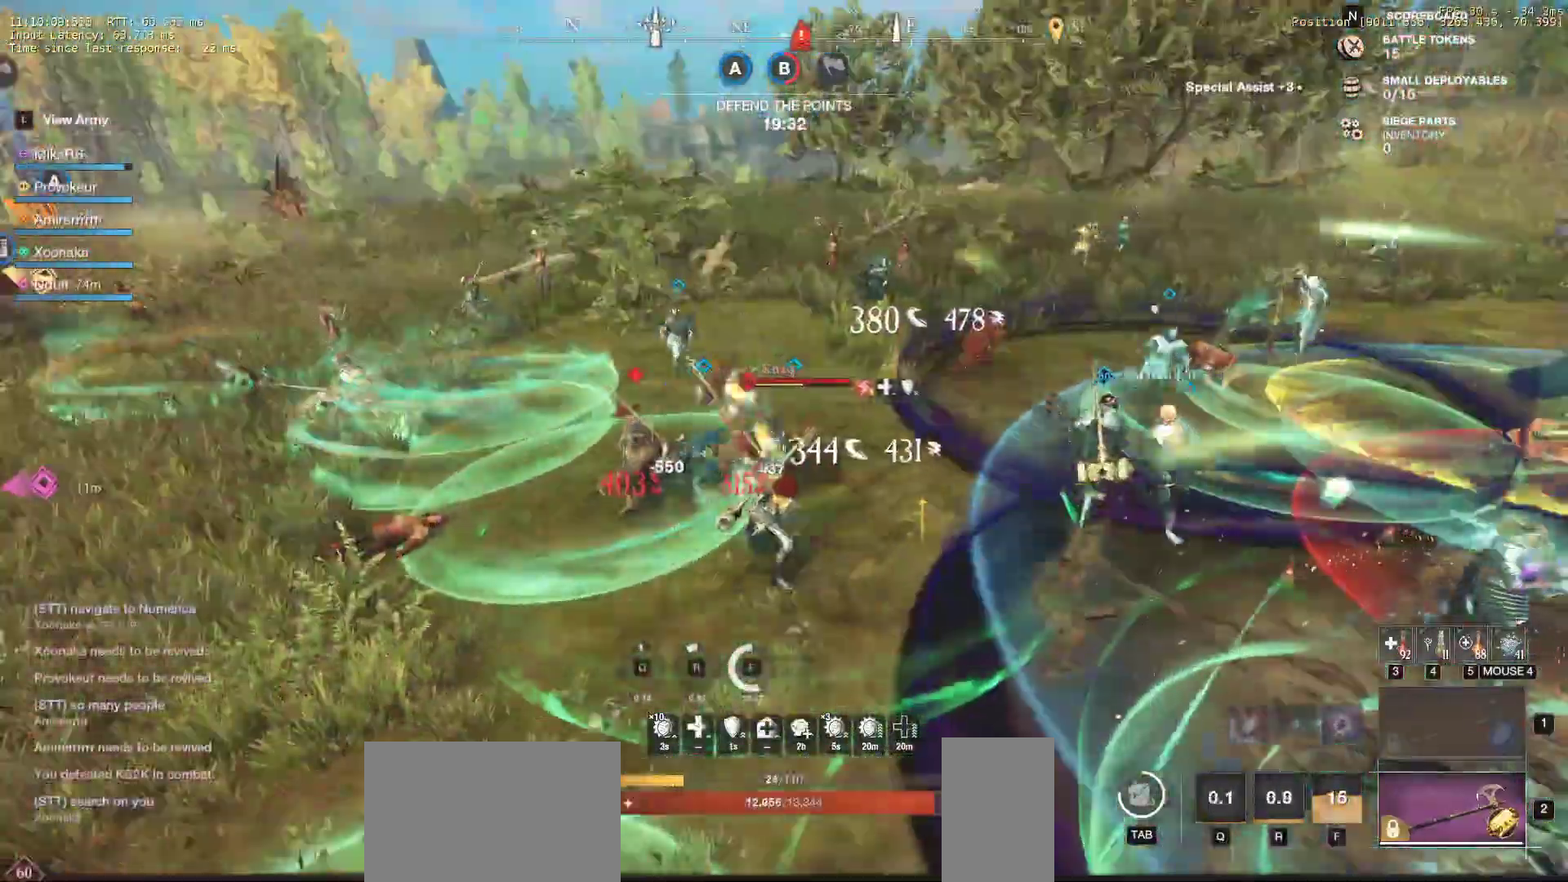
{"keys": ["s"], "mouse": ["left"], "events": [[83, "shift", "up"], [217, "mouse_left", "down"], [267, "s", "down"], [333, "mouse_left", "up"], [350, "a", "up"], [417, "mouse_left", "down"]]}
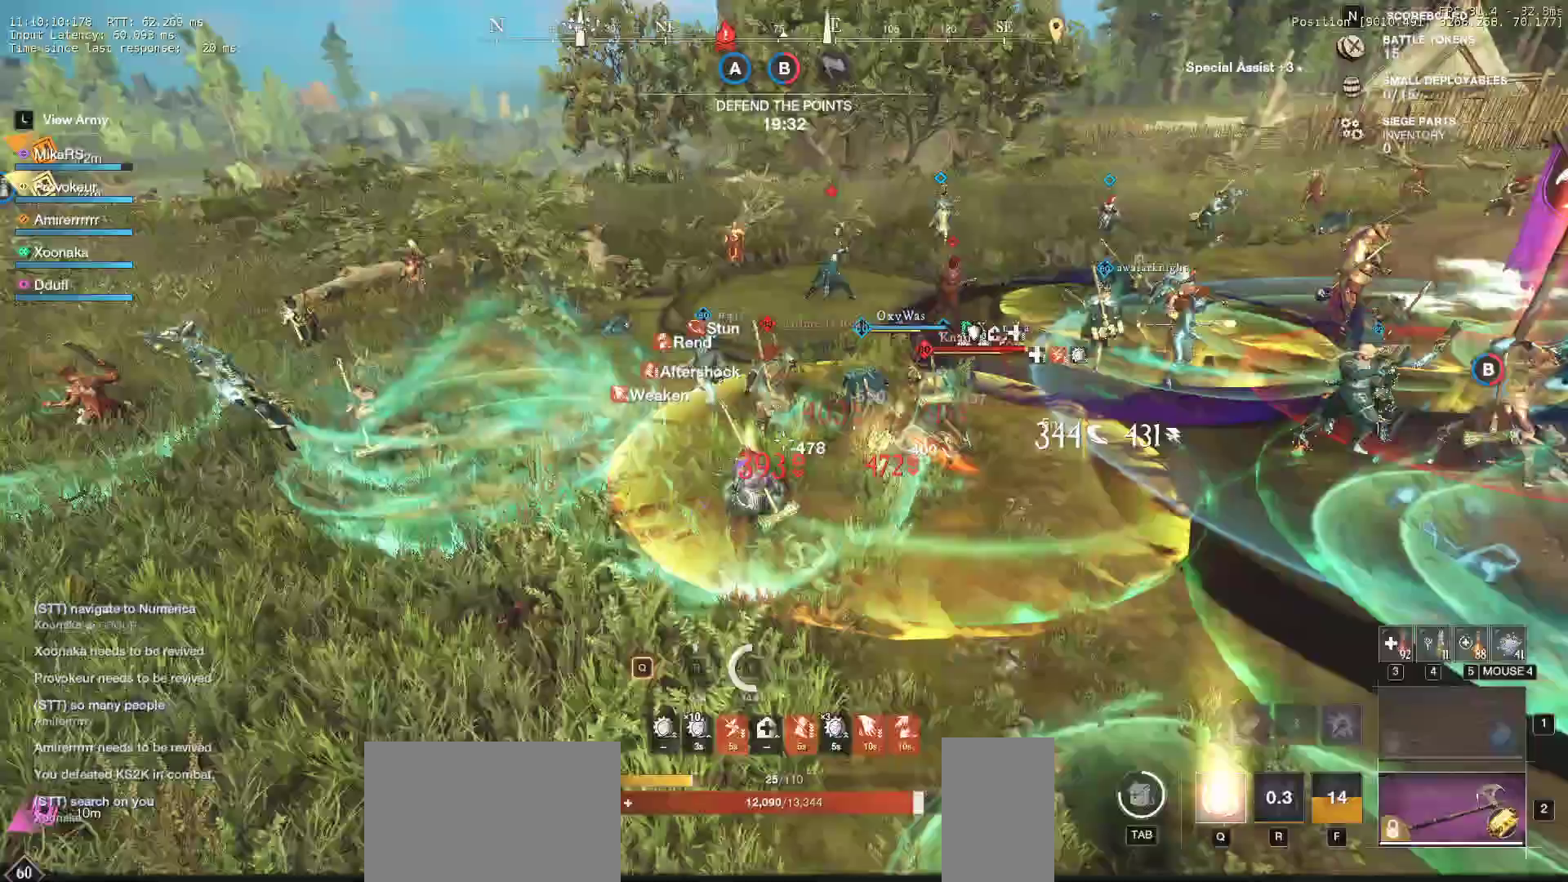
{"keys": ["d", "shift", "w"], "mouse": [], "events": [[17, "mouse_left", "up"], [67, "s", "up"], [100, "mouse_left", "down"], [217, "mouse_left", "up"], [267, "w", "down"], [283, "d", "down"], [383, "shift", "down"]]}